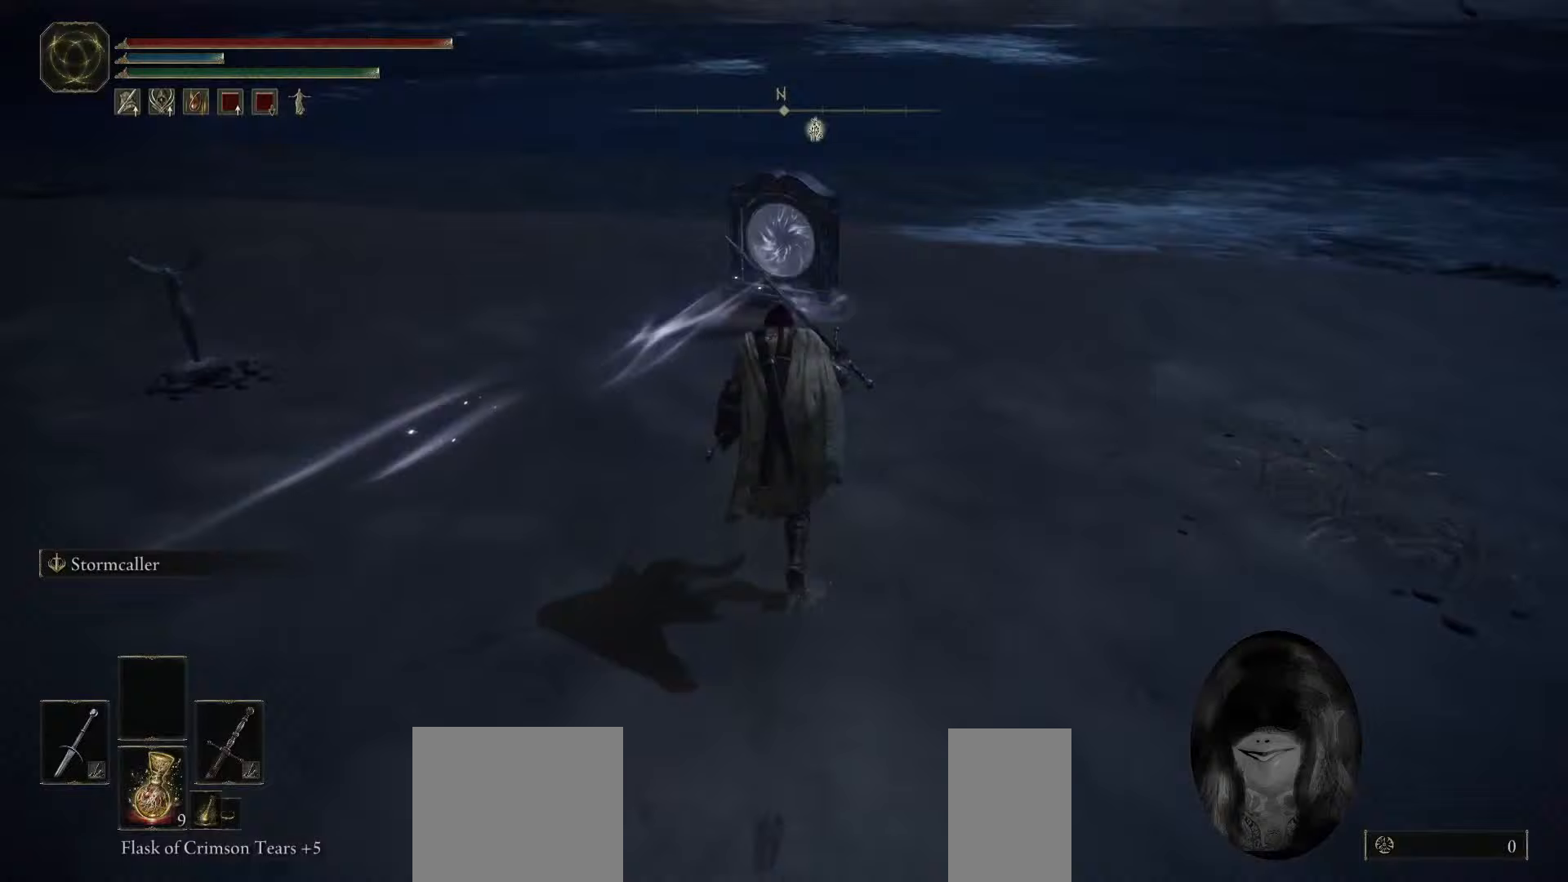
Gameplay with keyboard and mouse; each line is a JSON object with the keys and mouse buttons held at the frame after it. "events" lists presses ("down") and releases ("up") of "1", "2", "3", "4", "5", "a", "alt", "b", "c", "ctrl", "d", "e", "f", "g", "q", "r", "s", "shift", "space", "t", "tab", "tilde", "v", "w", "x", "z", "mouse_left", "mouse_wheel", "mouse_right", "mouse_mb4" and "mouse_mb5" between this image and that frame as [ms after this image, input, new state], when the widget could be followed in between. "mouse_left", "mouse_wheel", "mouse_right", "mouse_mb4", "mouse_mb5" = the "left", "wheel", "right", "mb4", "mb5" buttons of the "mouse" list. No other keys are recorded. "wheel" means that the mouse wheel is clicked or scrolled. Mouse movement is not recorded.
{"keys": ["space", "w"], "mouse": [], "events": []}
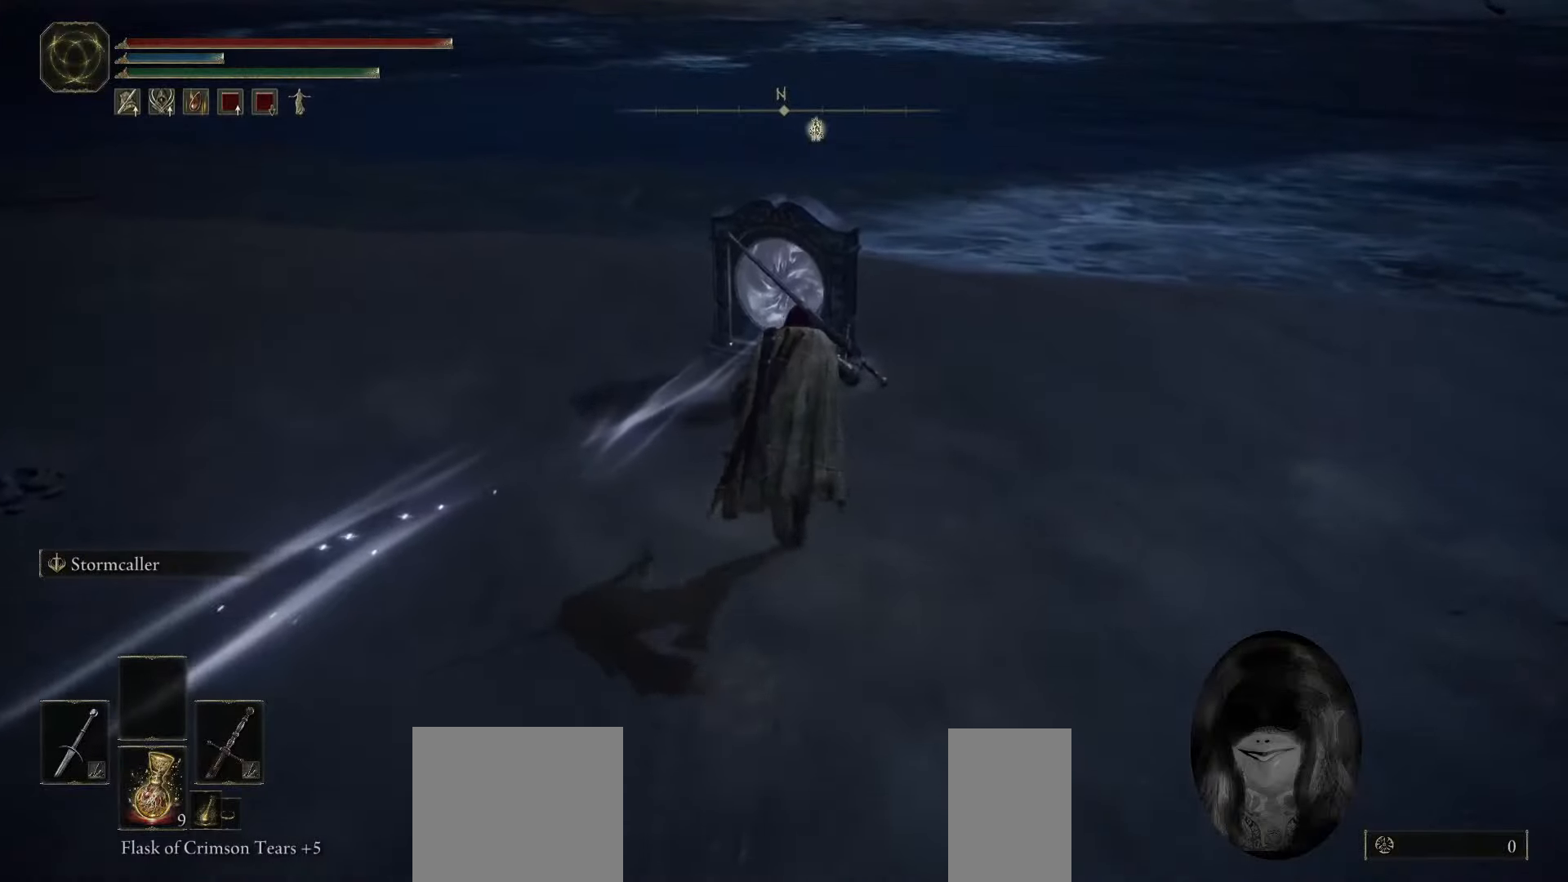
{"keys": ["w"], "mouse": [], "events": [[133, "space", "up"]]}
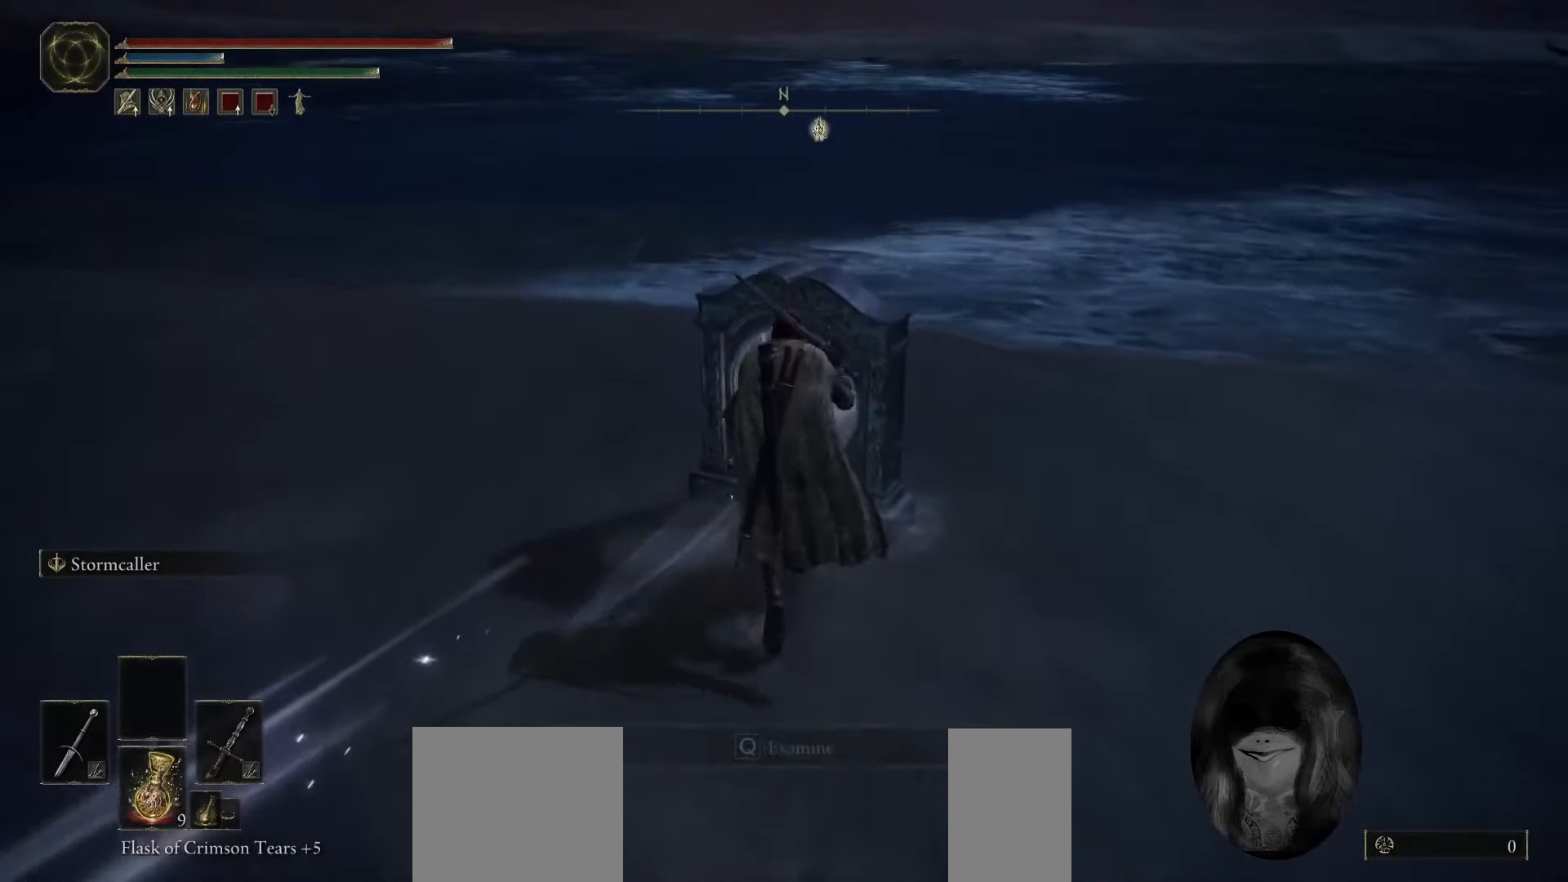
{"keys": [], "mouse": [], "events": [[100, "w", "up"], [183, "q", "down"], [300, "q", "up"]]}
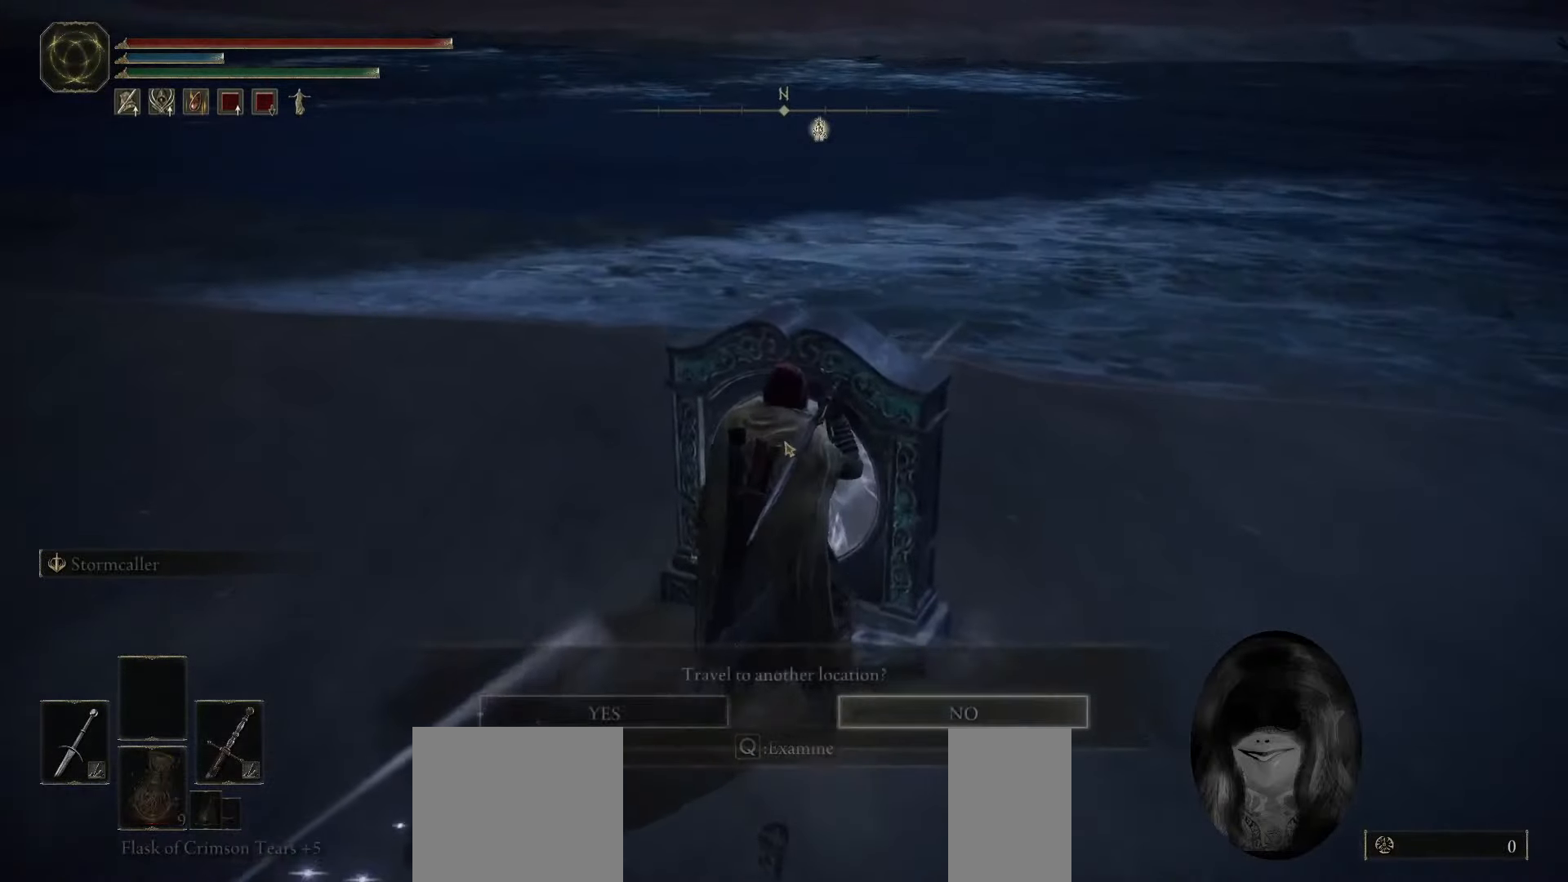
{"keys": [], "mouse": [], "events": [[283, "e", "down"], [450, "e", "up"]]}
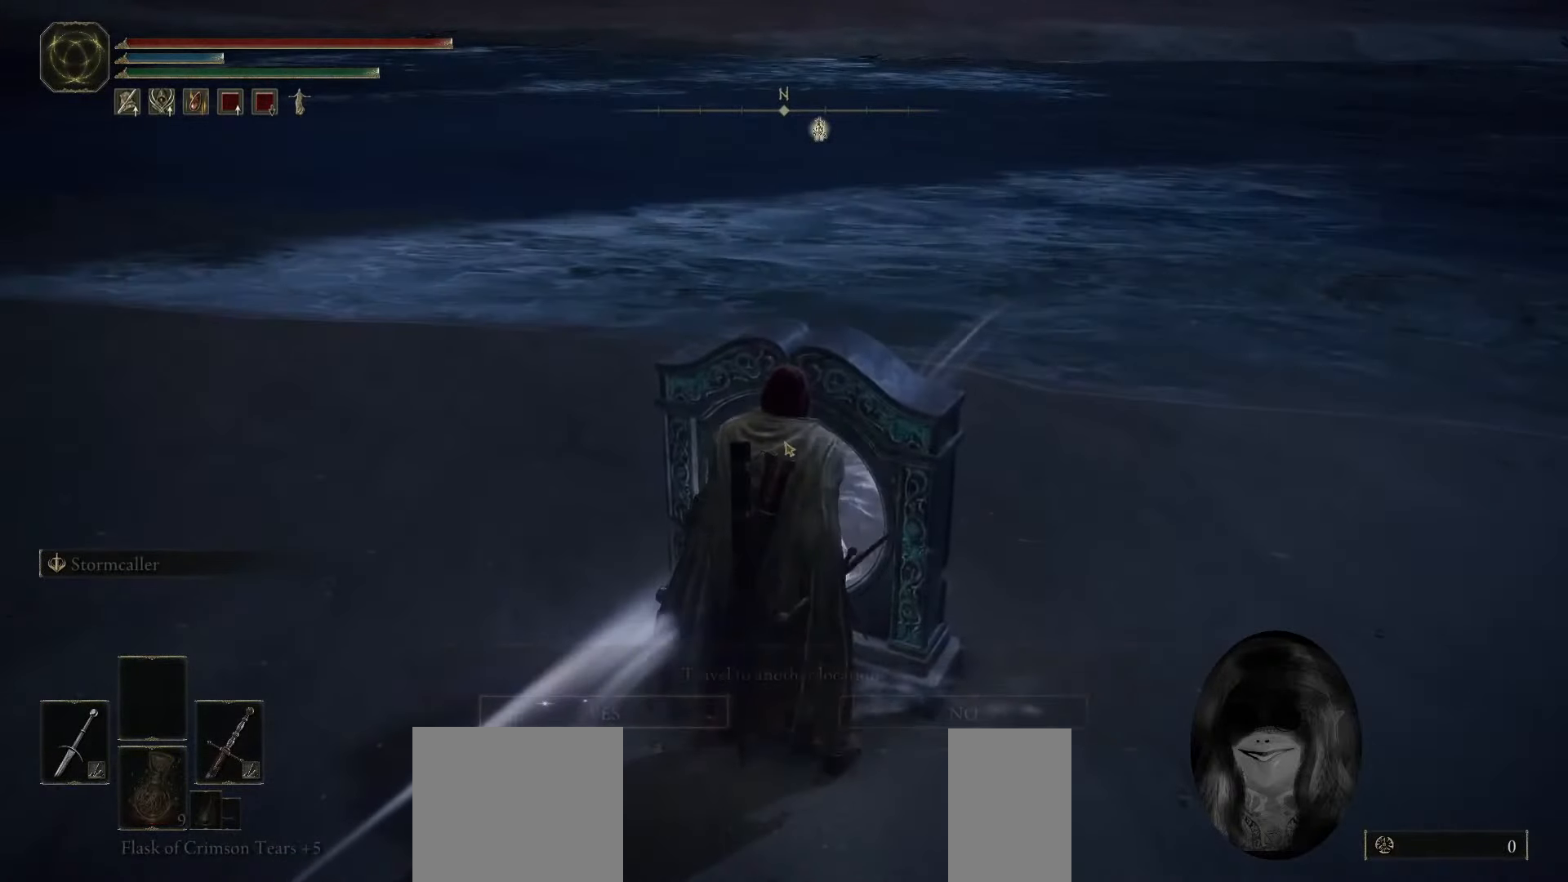
{"keys": [], "mouse": [], "events": []}
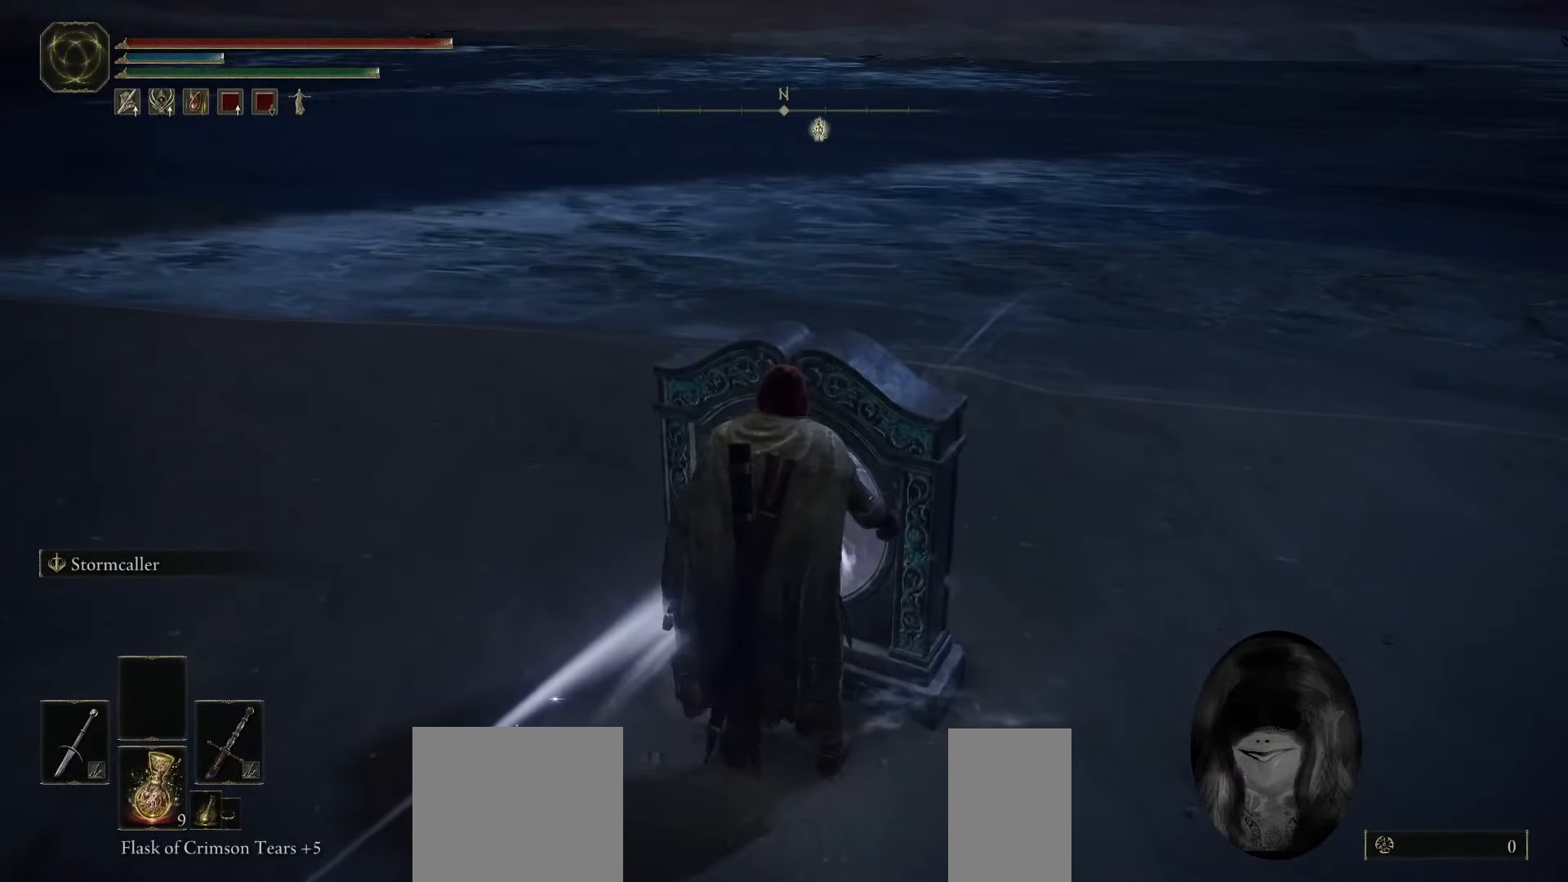
{"keys": [], "mouse": [], "events": []}
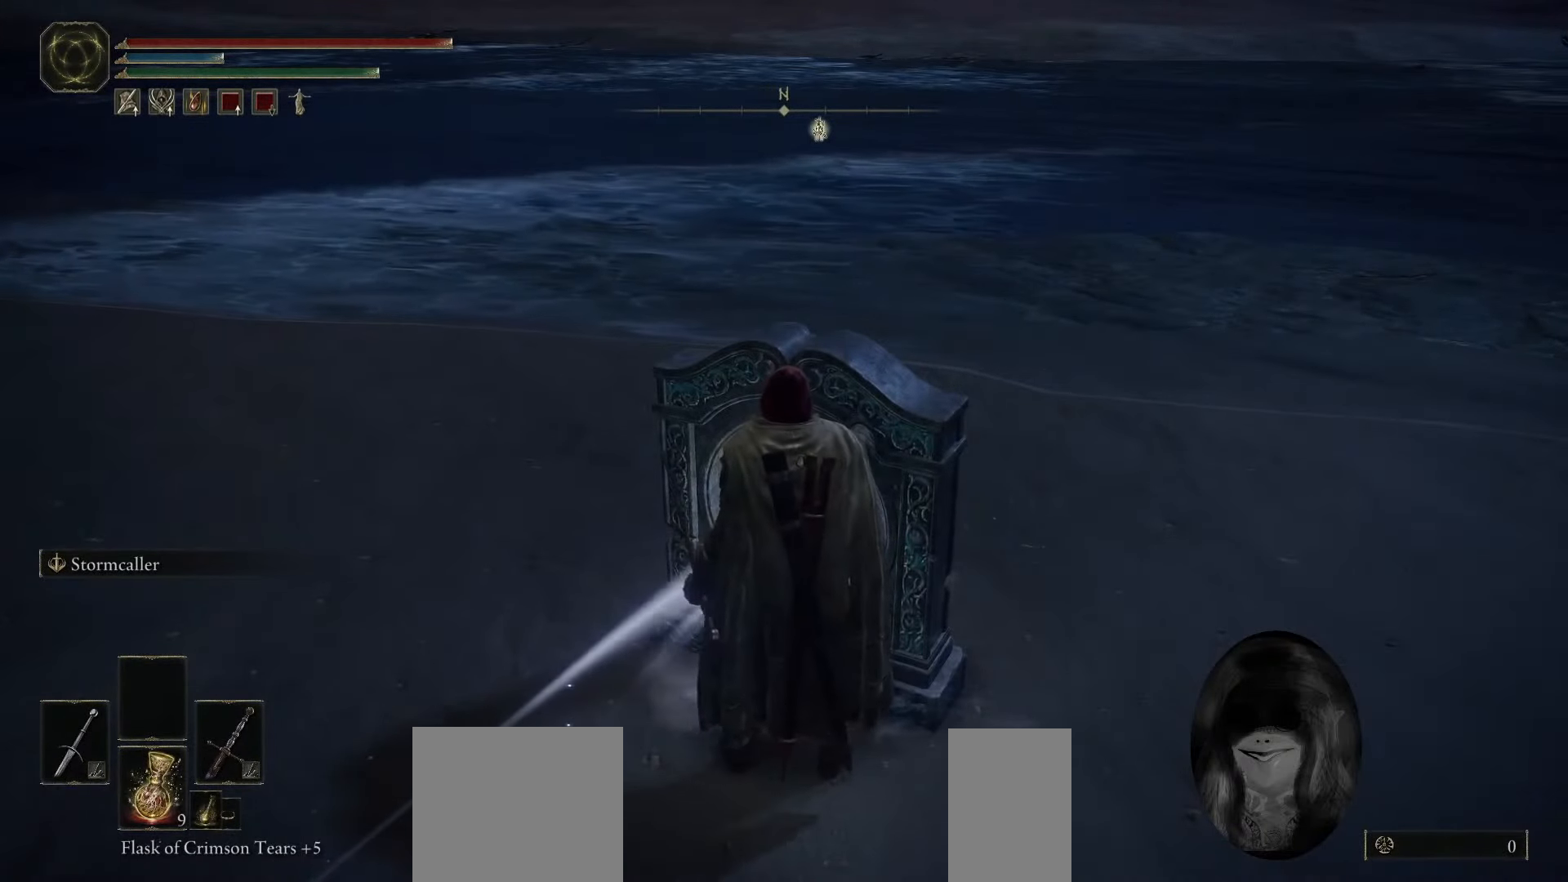
{"keys": [], "mouse": [], "events": []}
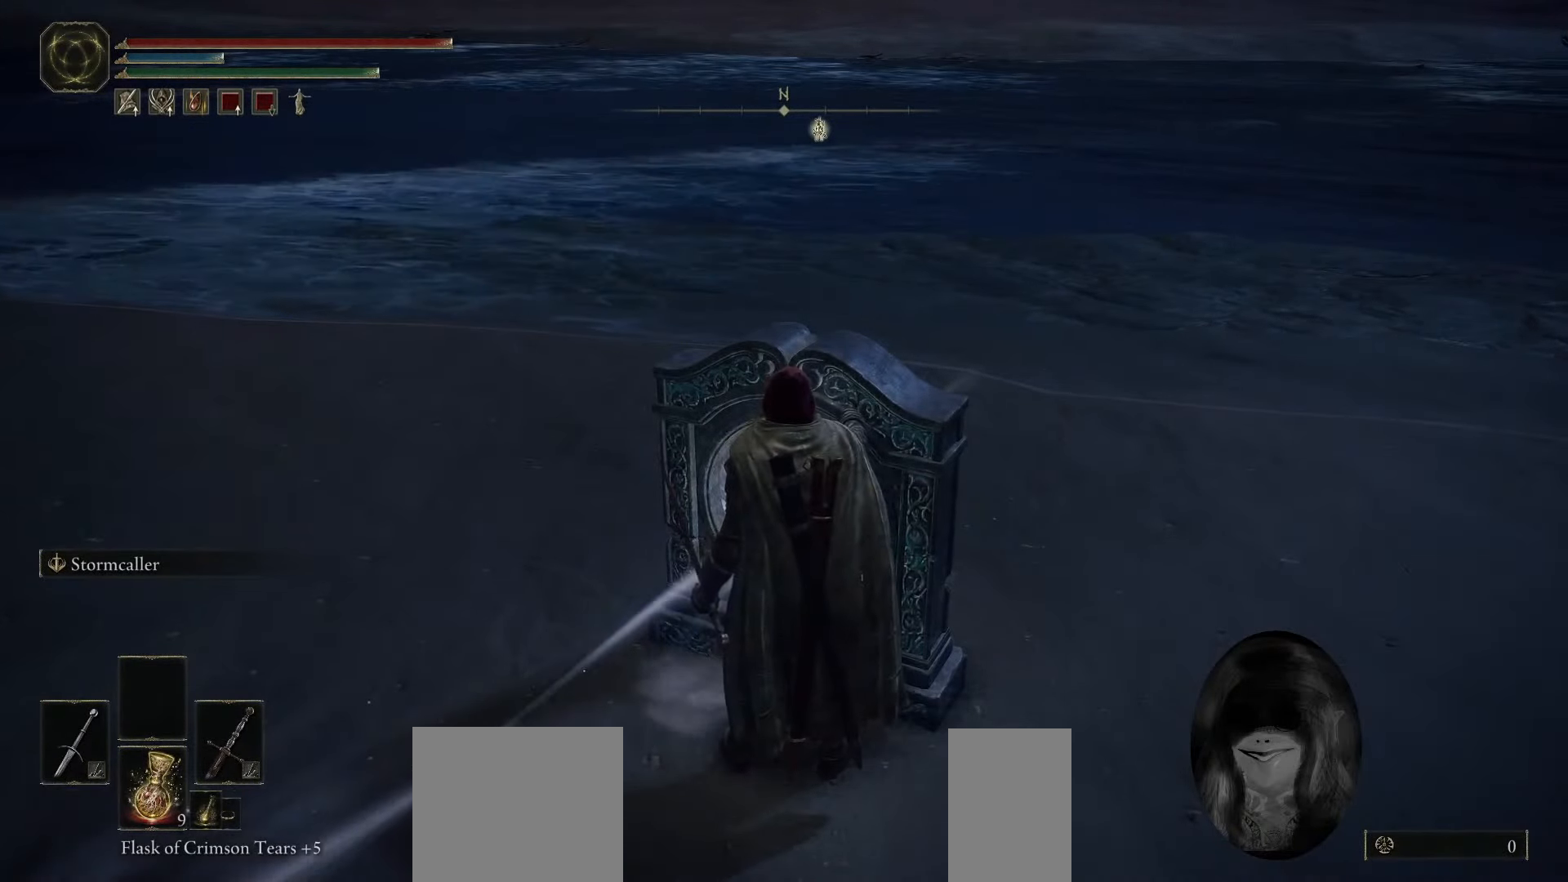
{"keys": [], "mouse": [], "events": []}
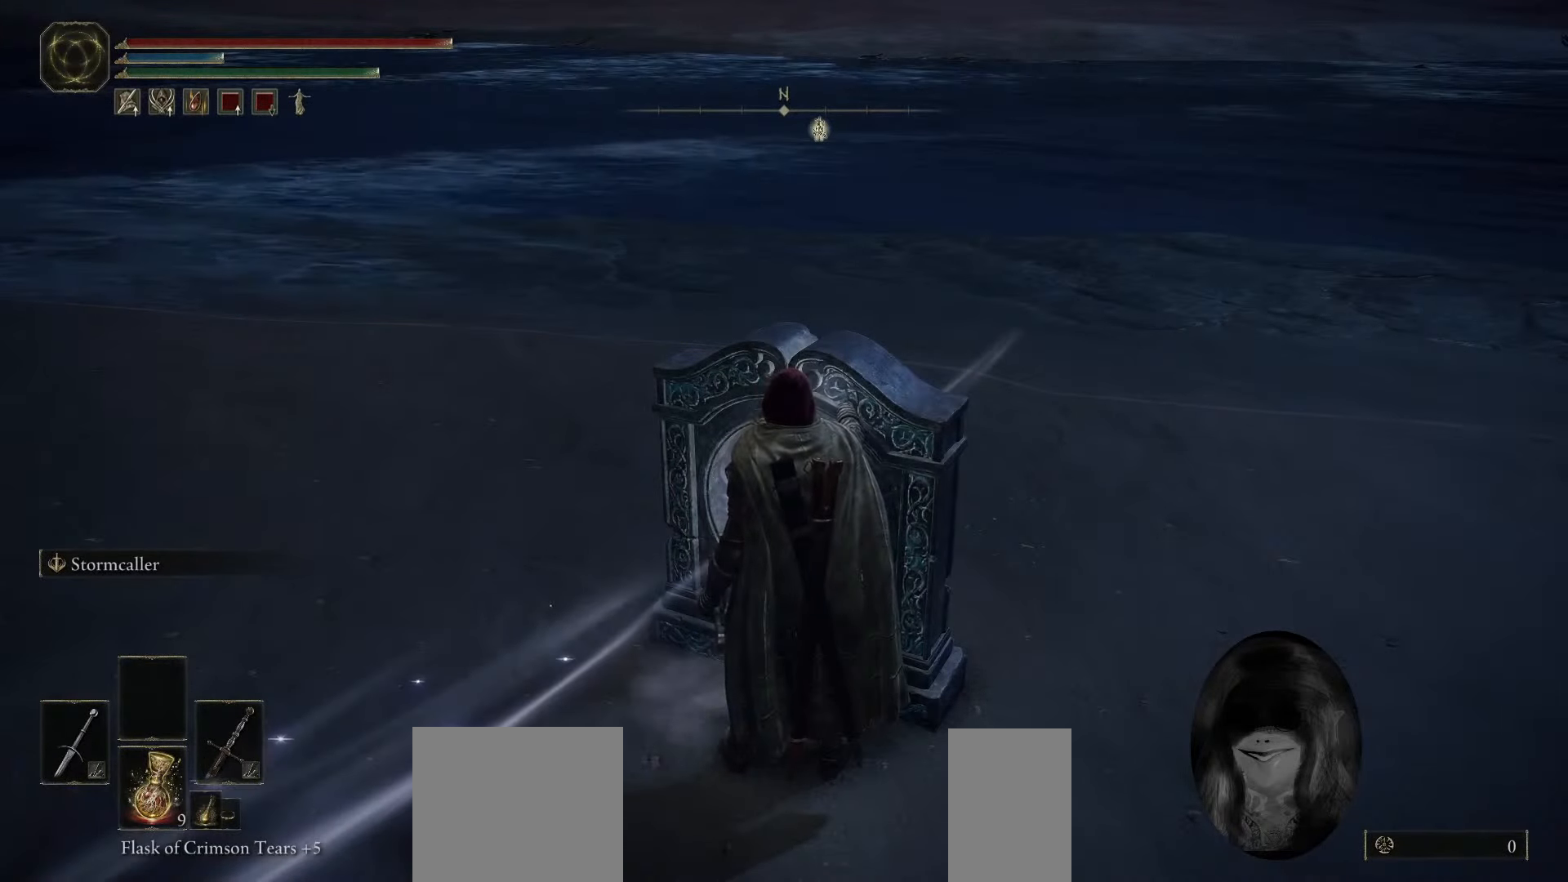
{"keys": [], "mouse": [], "events": []}
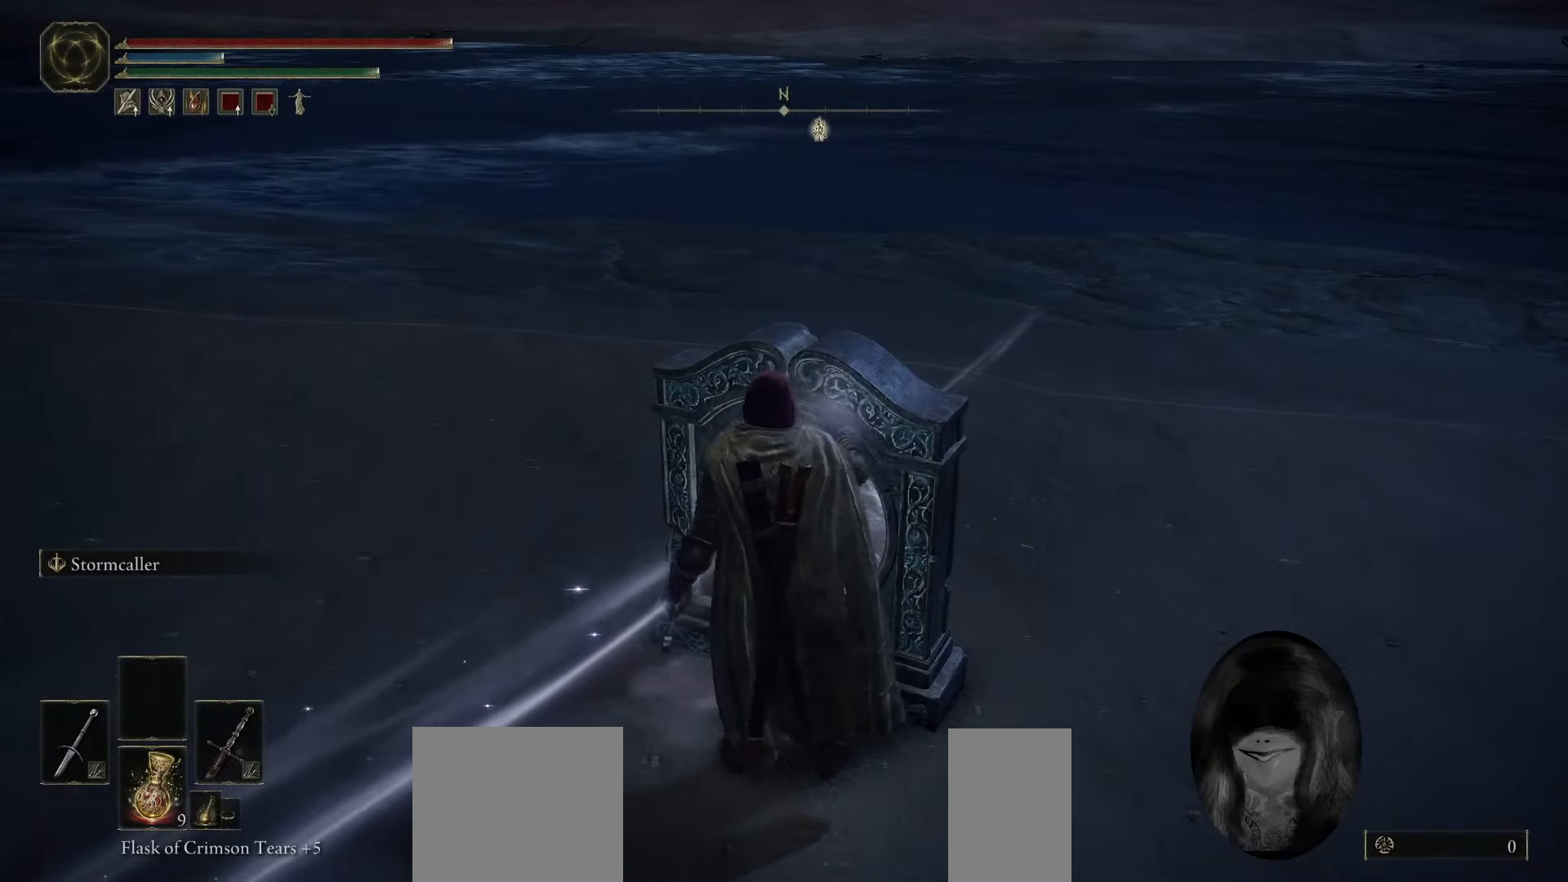
{"keys": [], "mouse": [], "events": []}
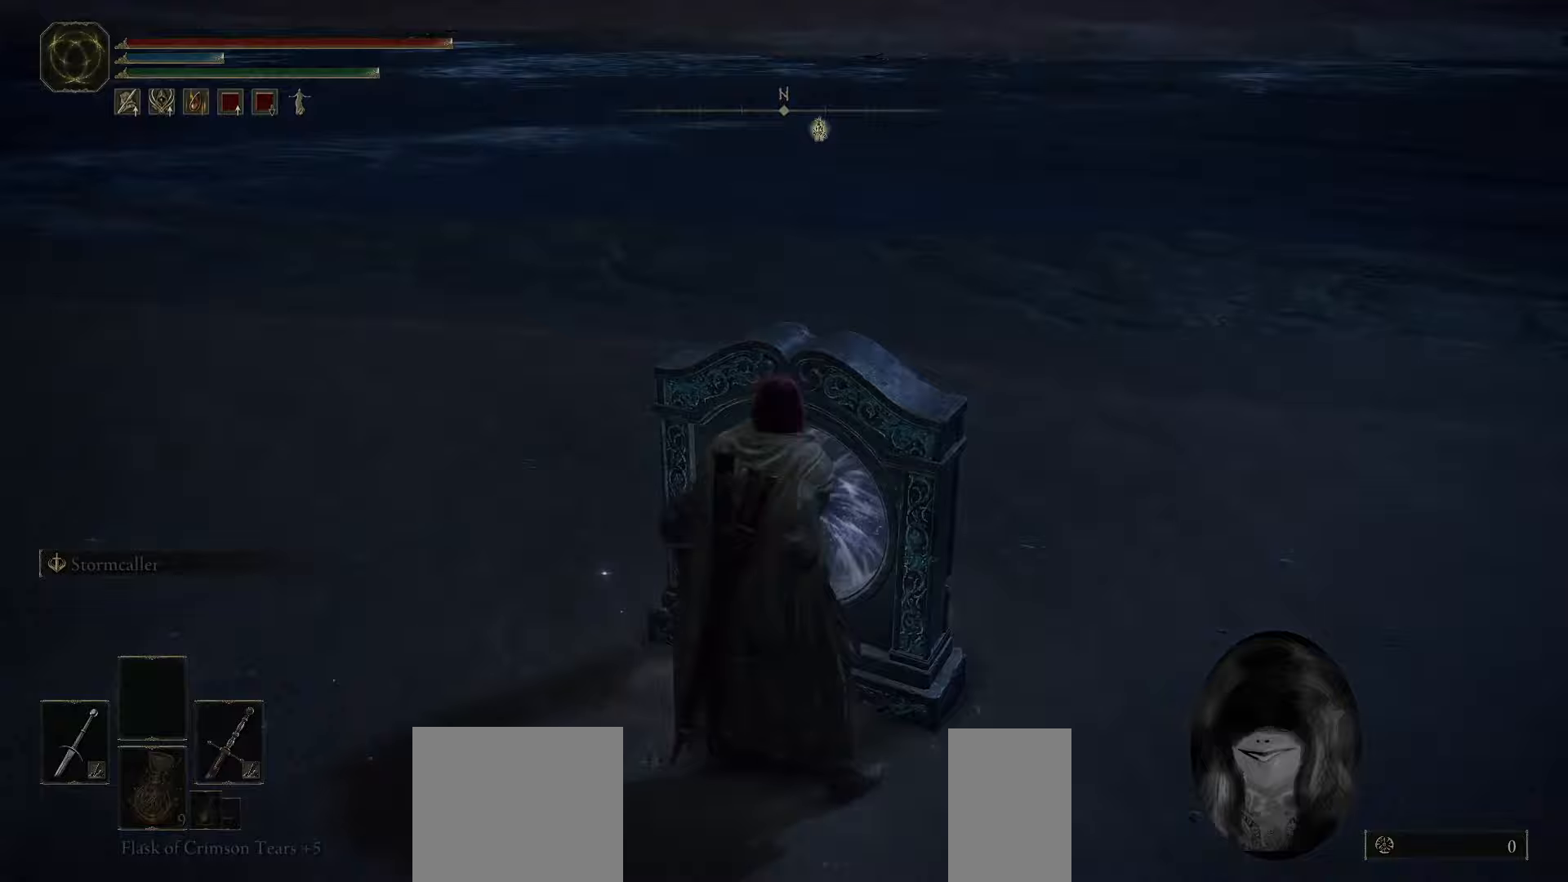
{"keys": [], "mouse": [], "events": []}
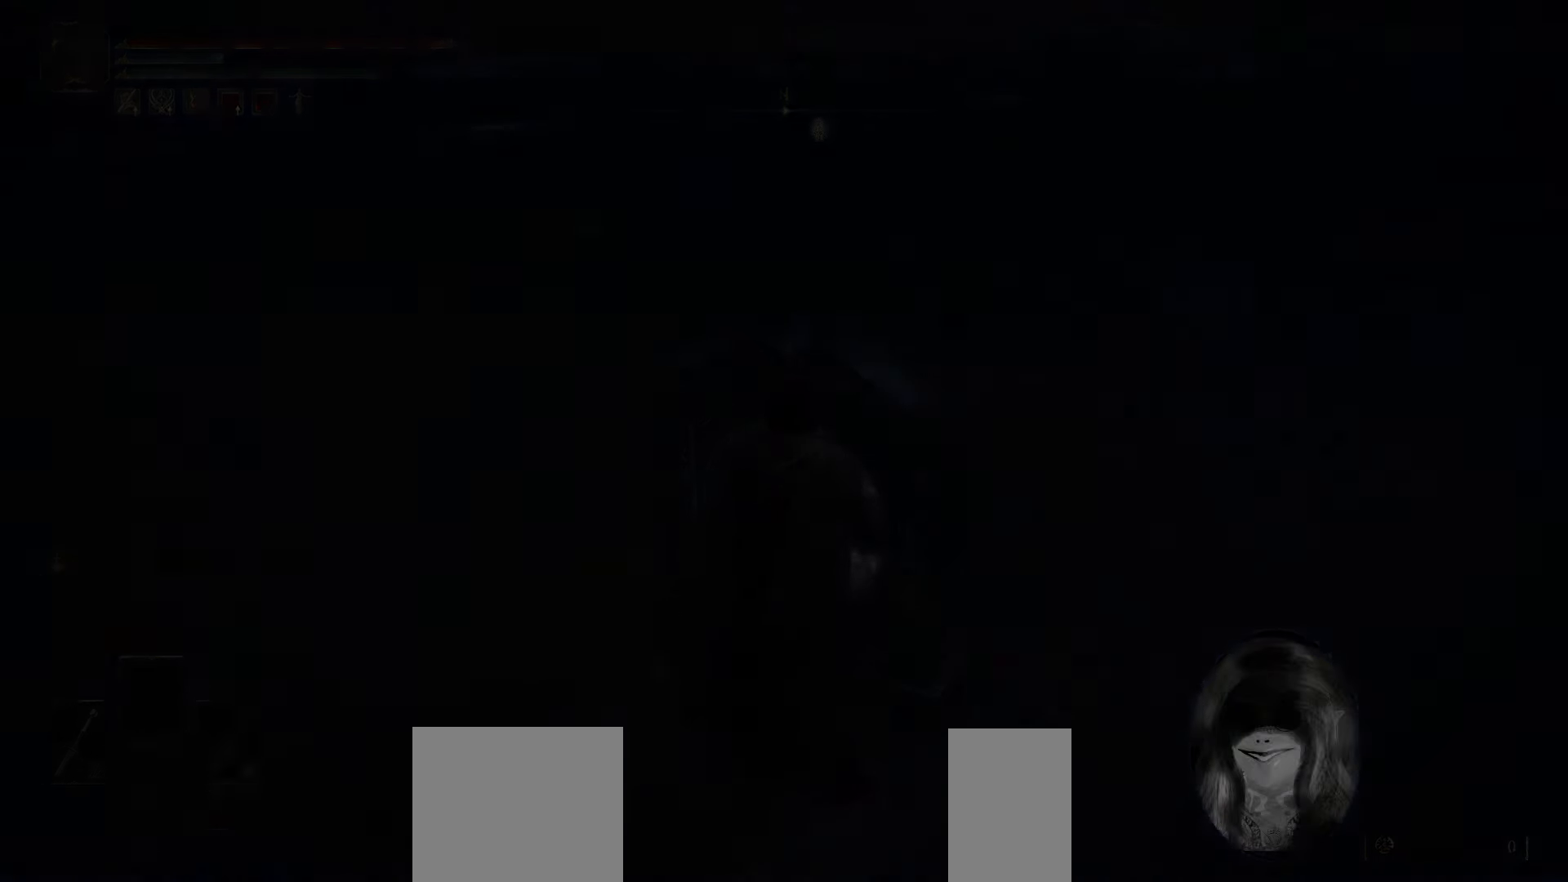
{"keys": [], "mouse": [], "events": []}
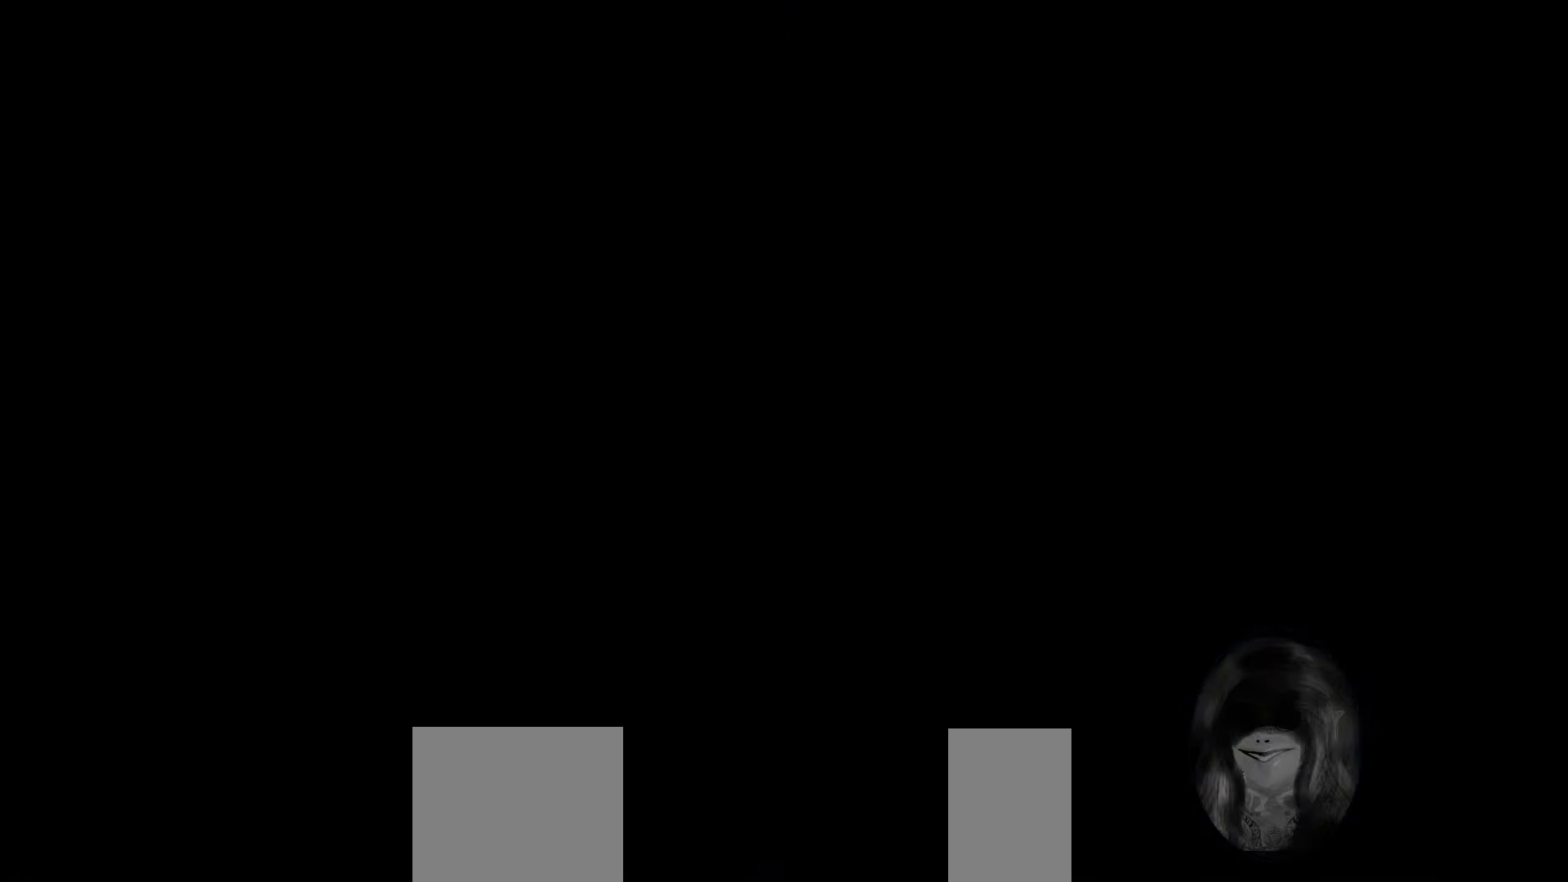
{"keys": [], "mouse": [], "events": []}
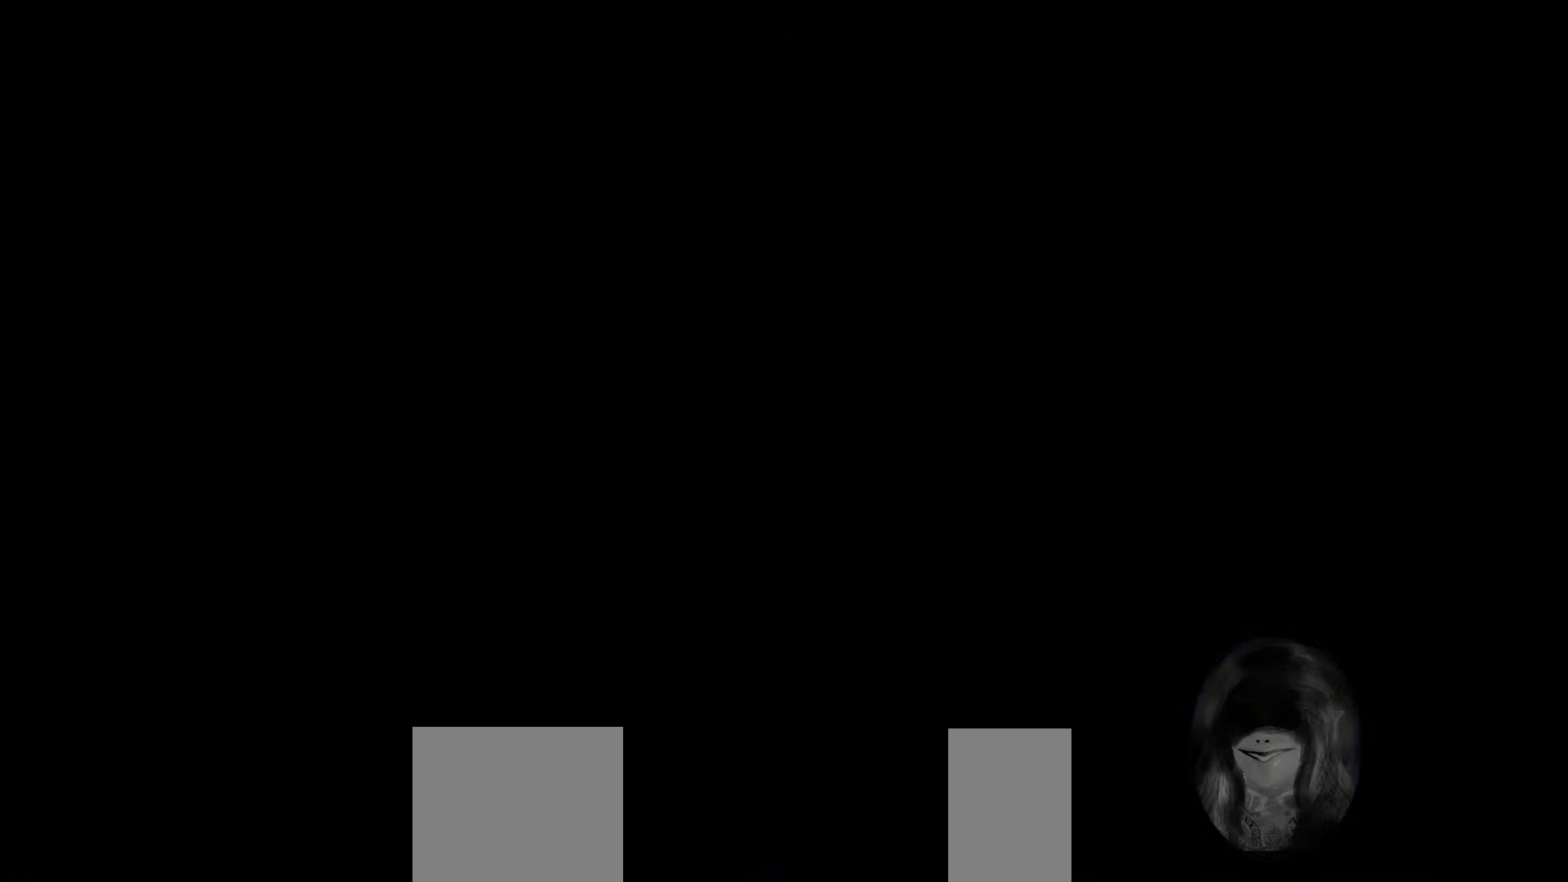
{"keys": ["w"], "mouse": [], "events": [[433, "w", "down"]]}
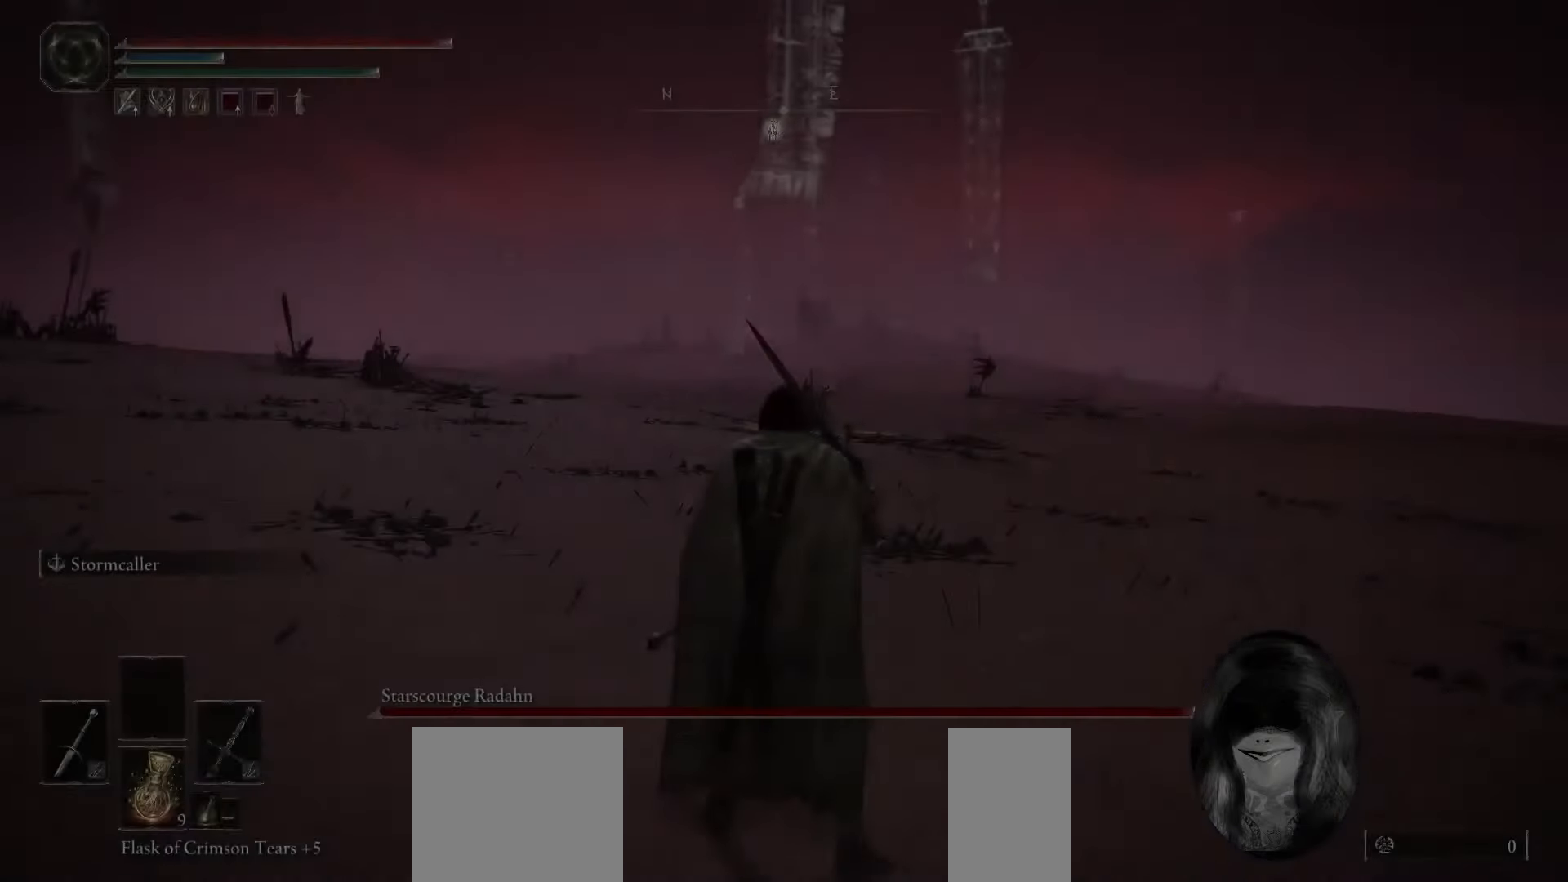
{"keys": ["space", "w"], "mouse": [], "events": [[100, "space", "down"]]}
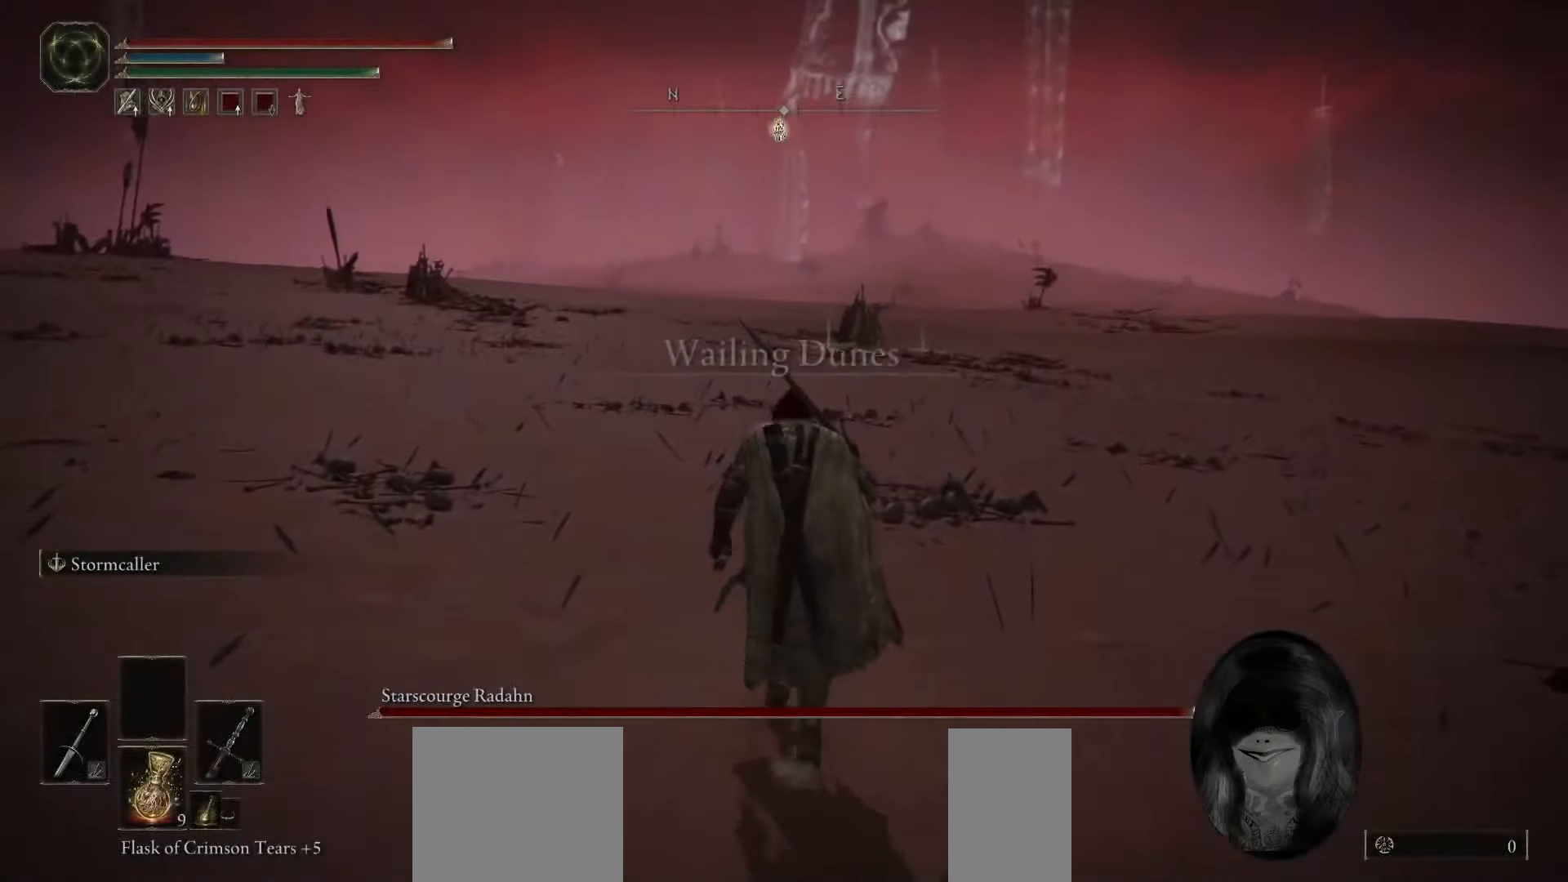
{"keys": ["space", "w"], "mouse": [], "events": []}
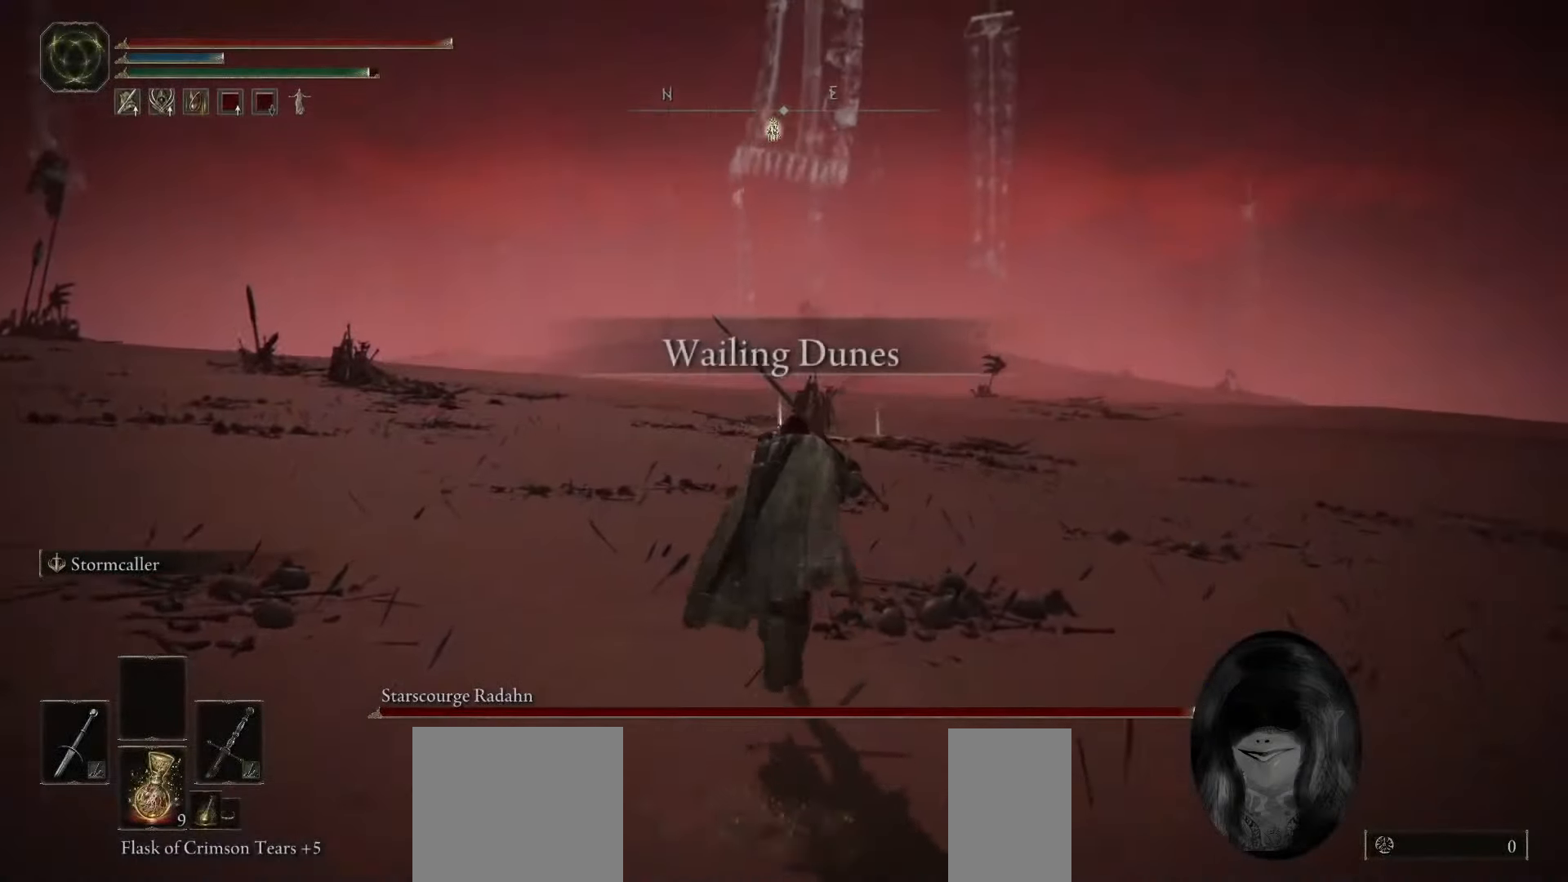
{"keys": ["space", "w"], "mouse": [], "events": []}
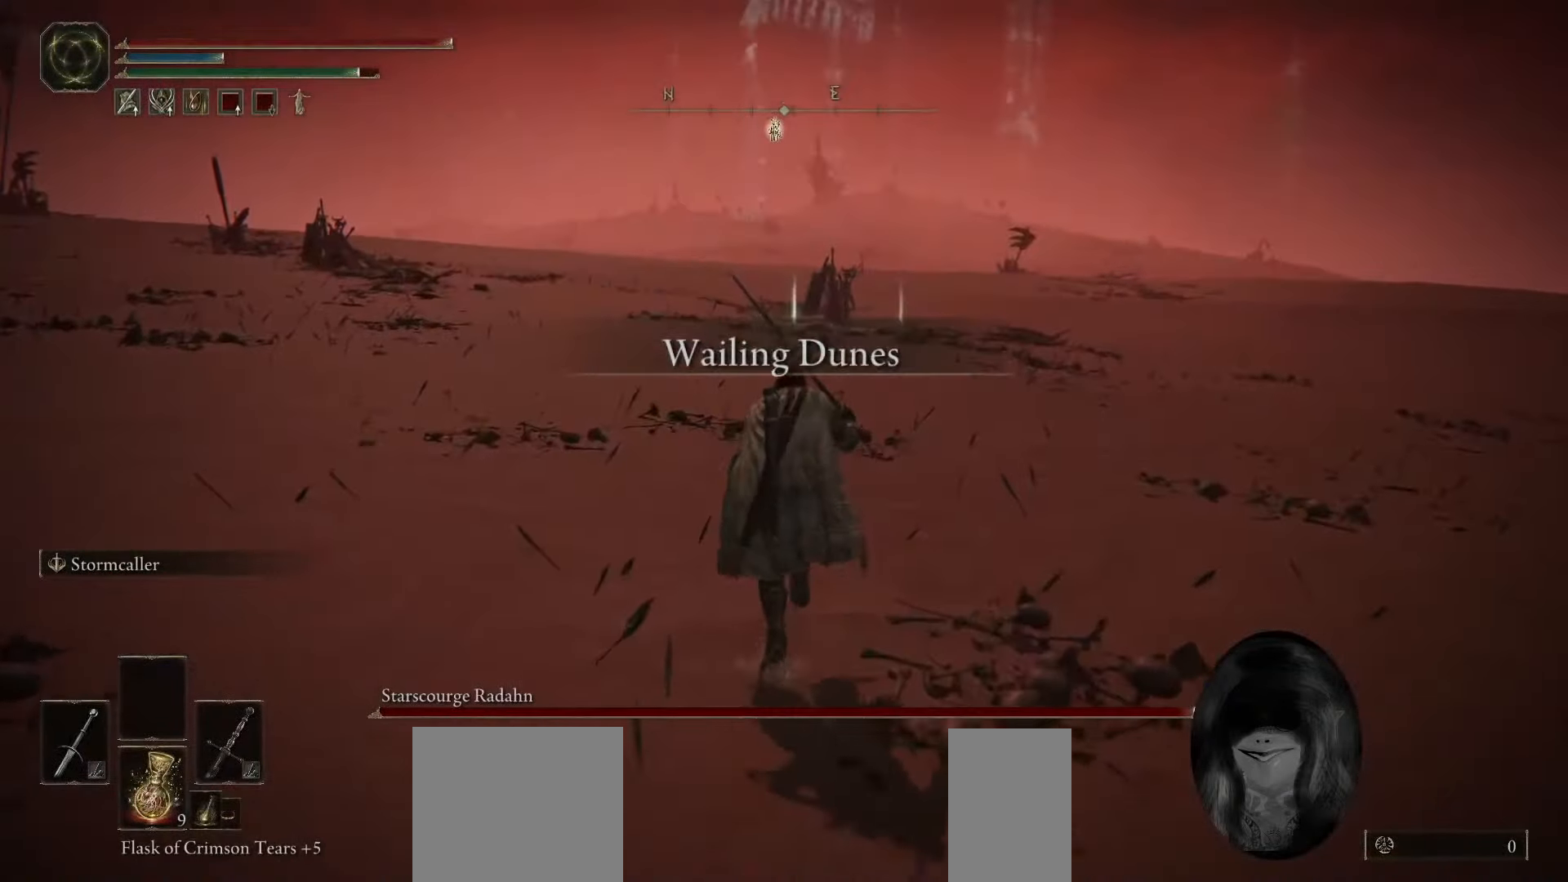
{"keys": ["space", "w"], "mouse": [], "events": []}
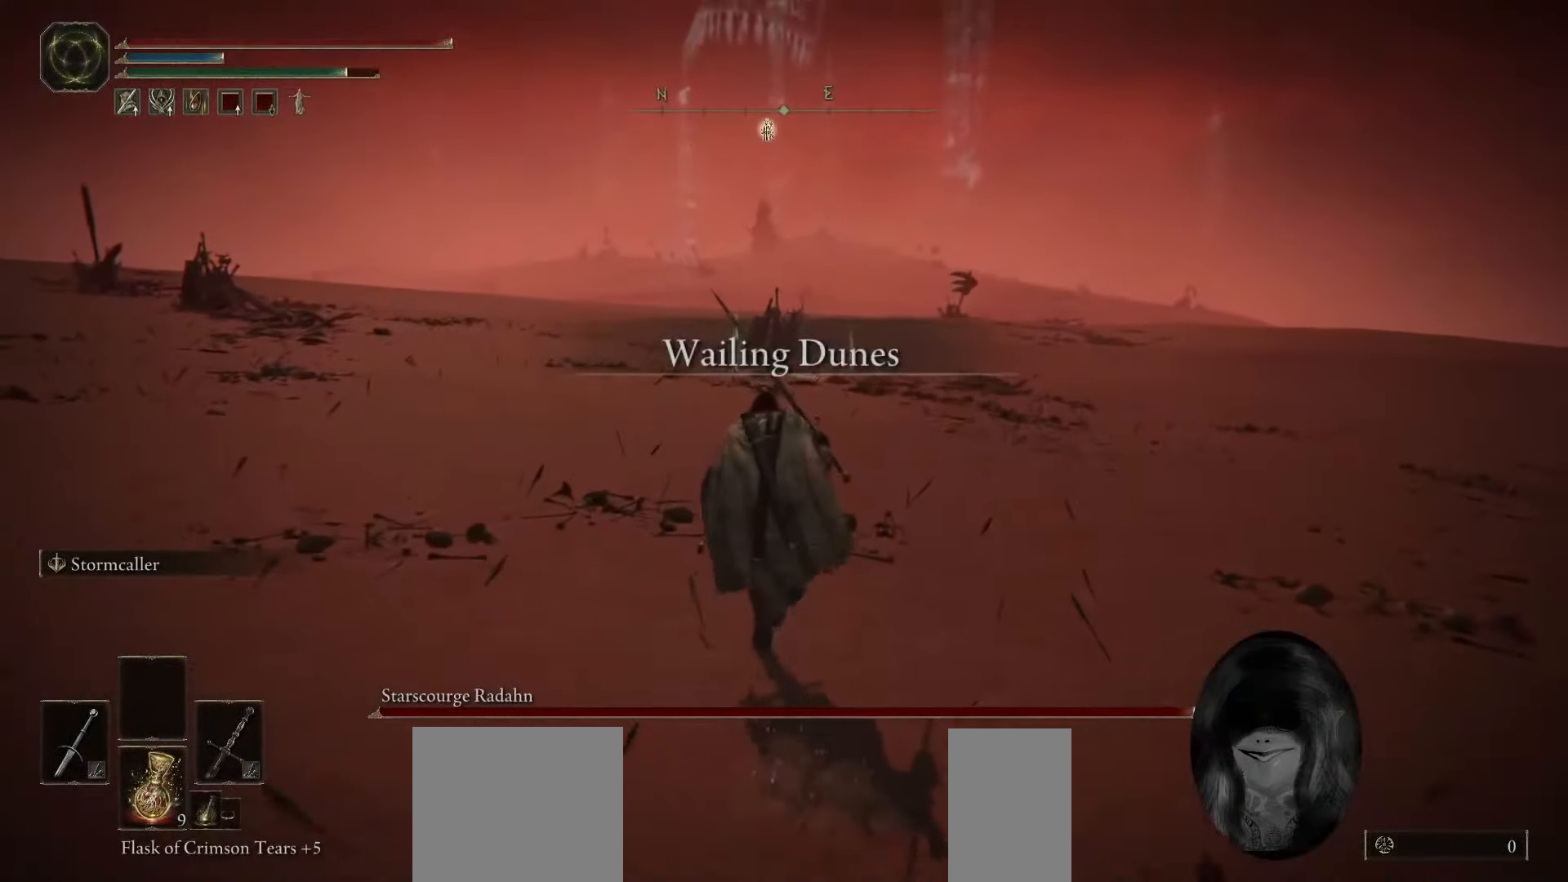
{"keys": ["space", "w"], "mouse": [], "events": []}
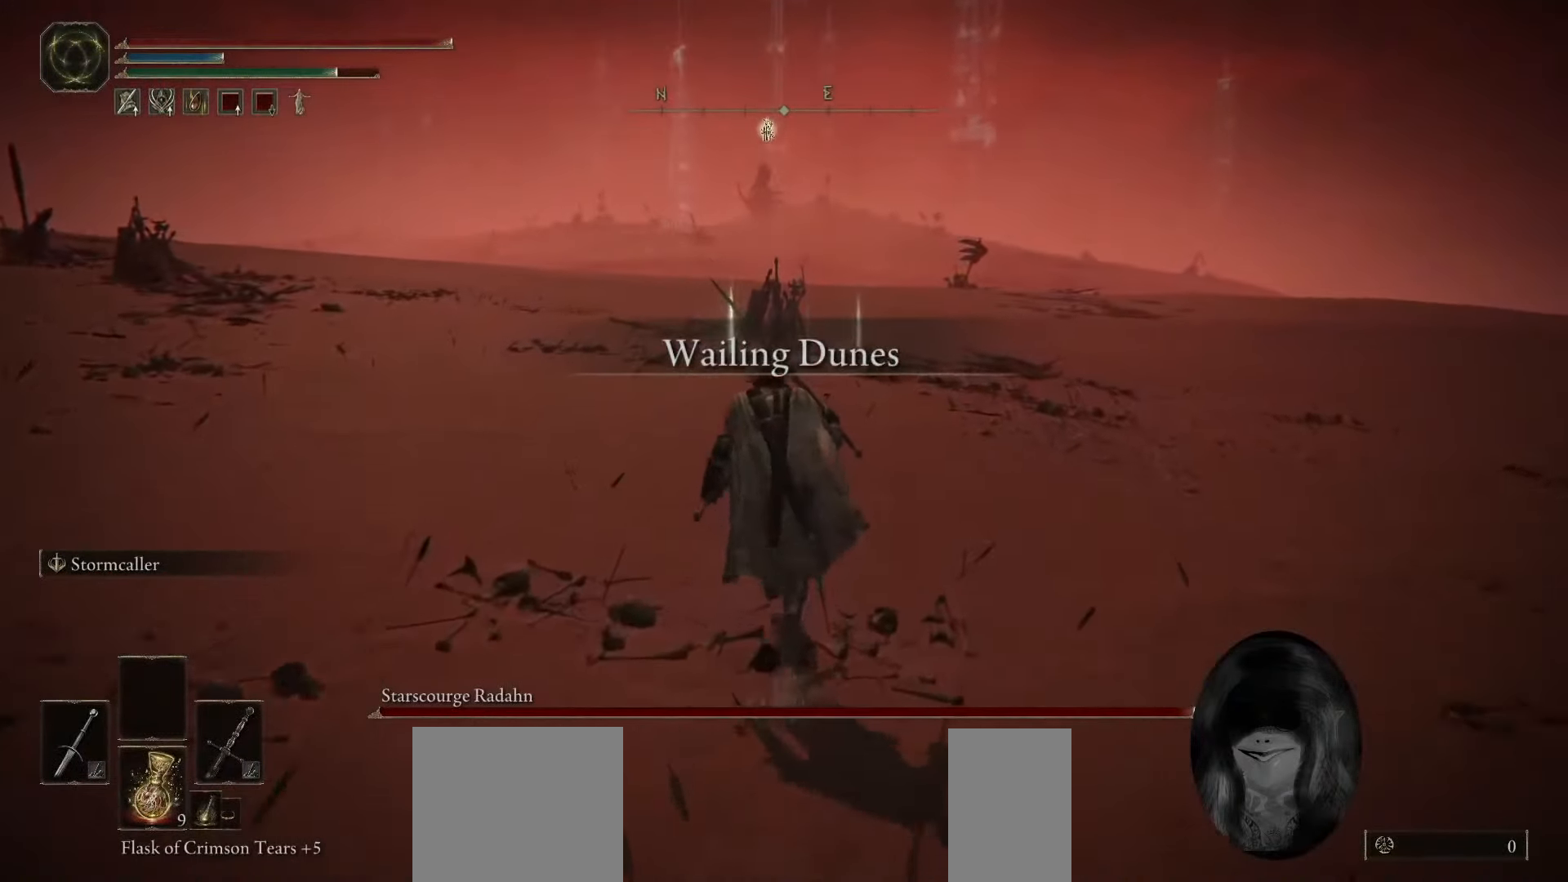
{"keys": ["space", "w"], "mouse": [], "events": []}
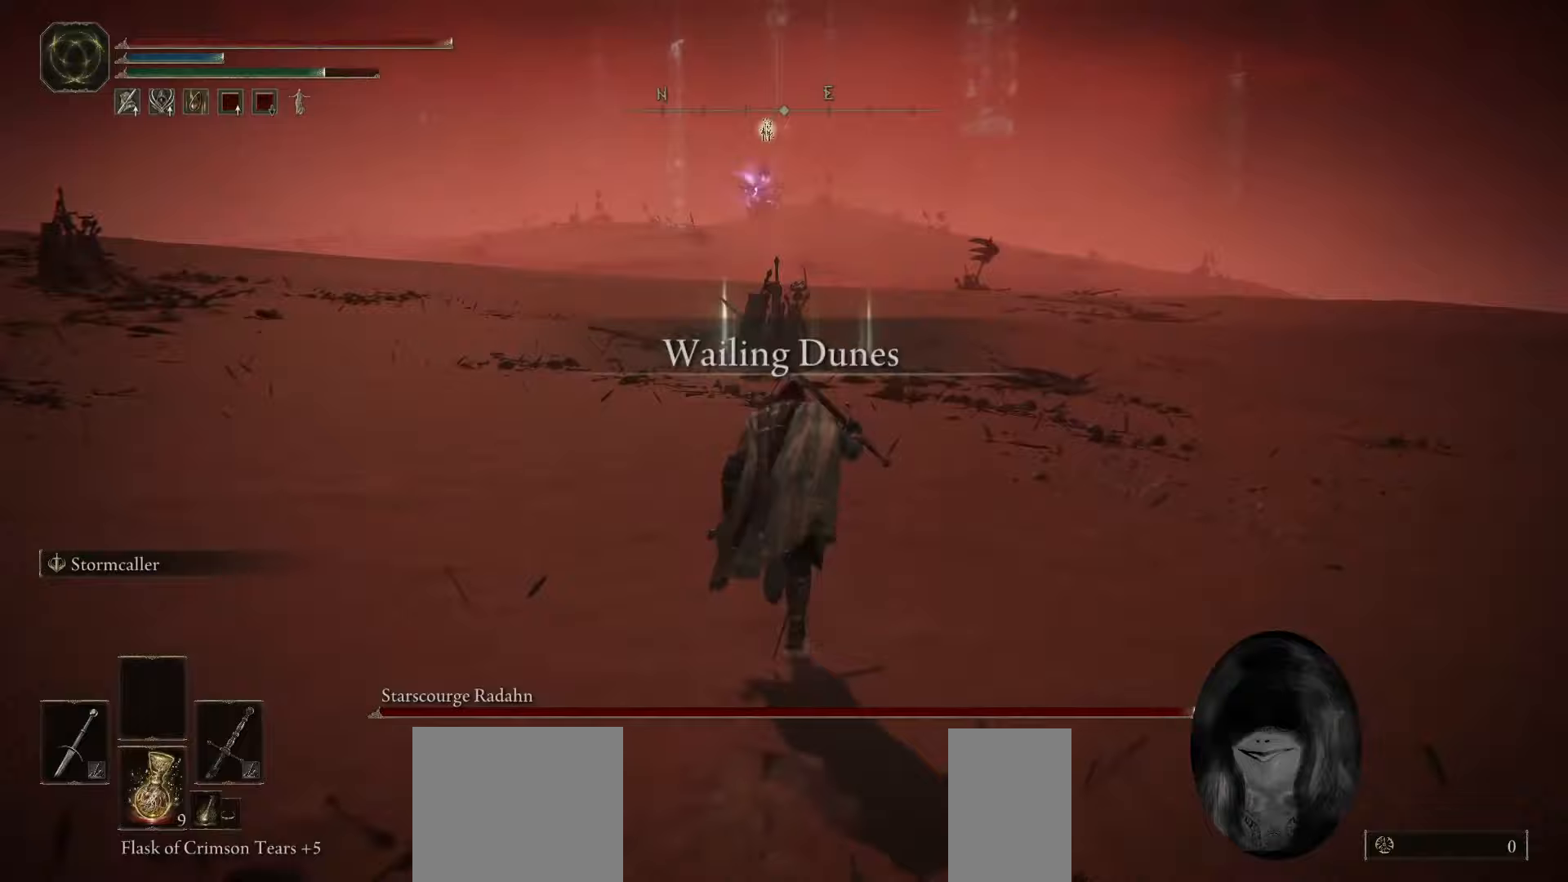
{"keys": ["space", "w"], "mouse": [], "events": []}
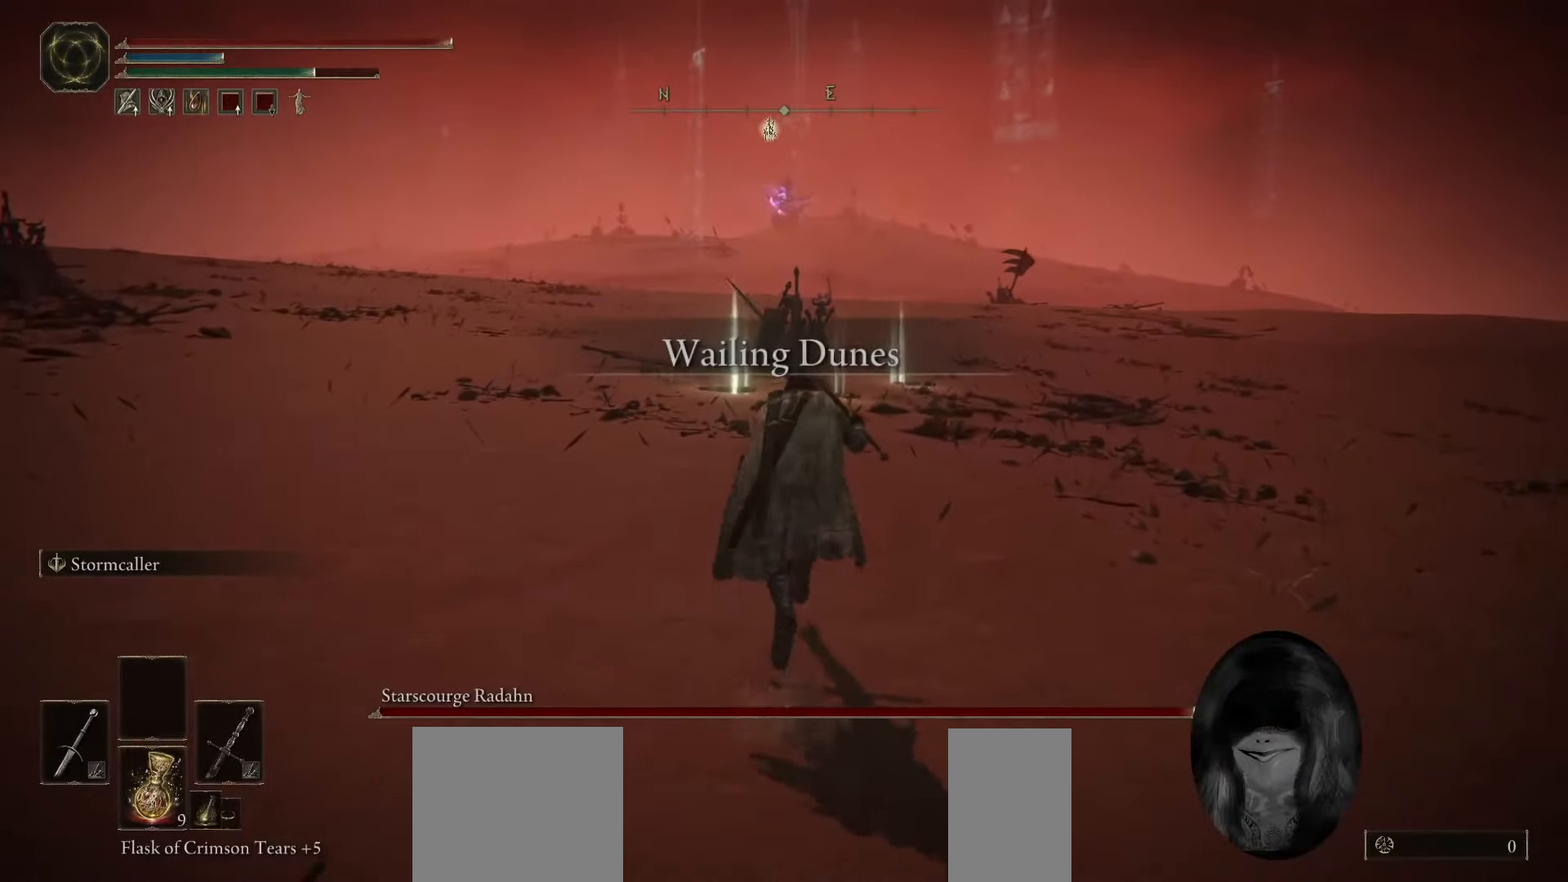
{"keys": ["space", "w"], "mouse": [], "events": []}
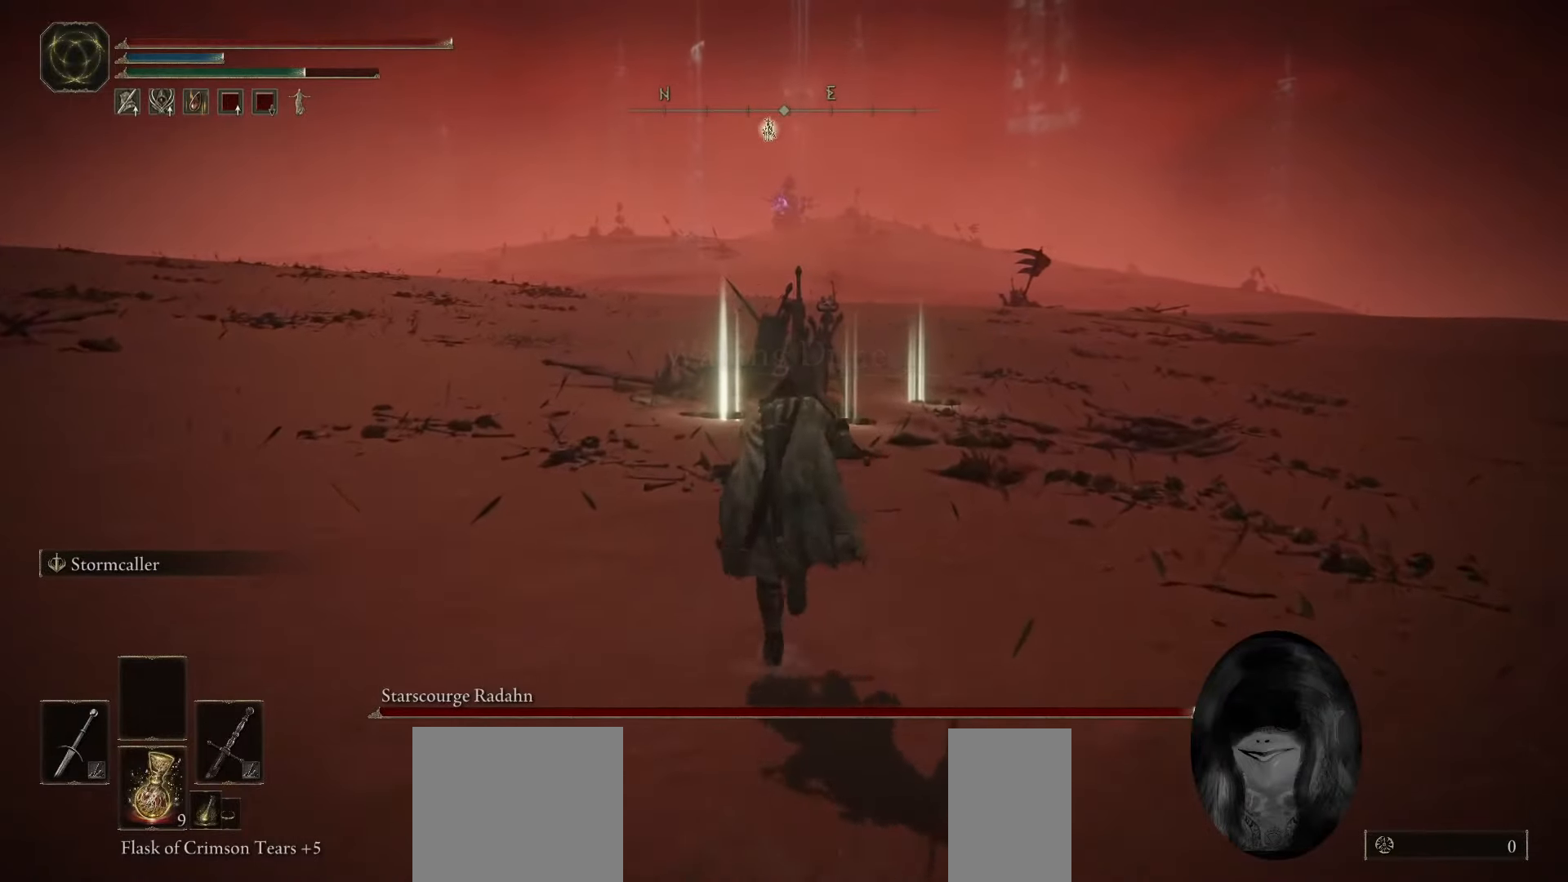
{"keys": ["space", "w"], "mouse": [], "events": []}
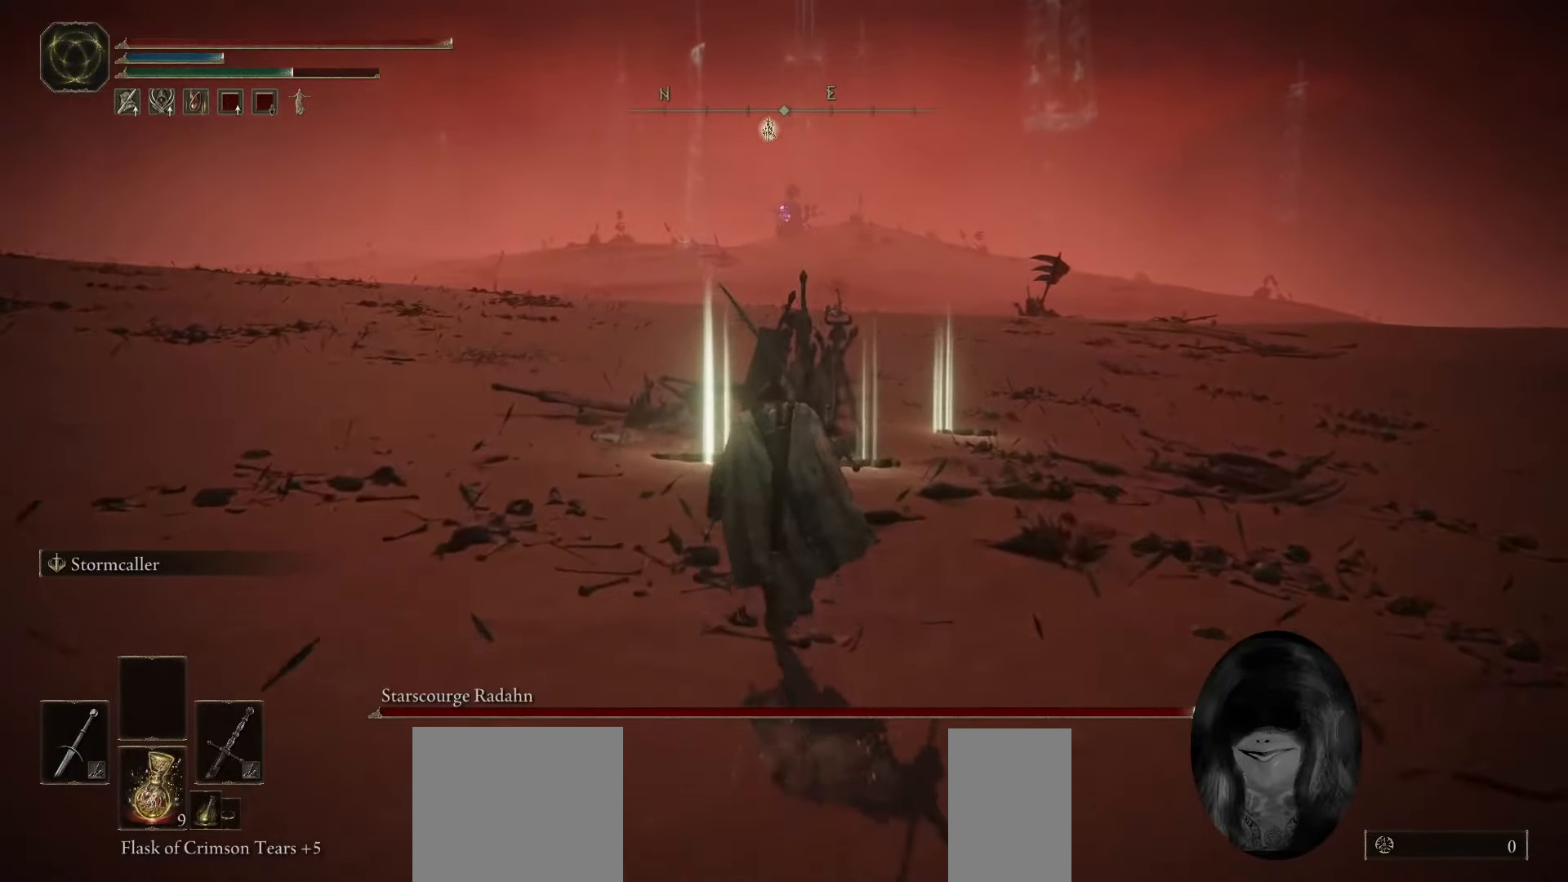
{"keys": ["space", "w"], "mouse": [], "events": []}
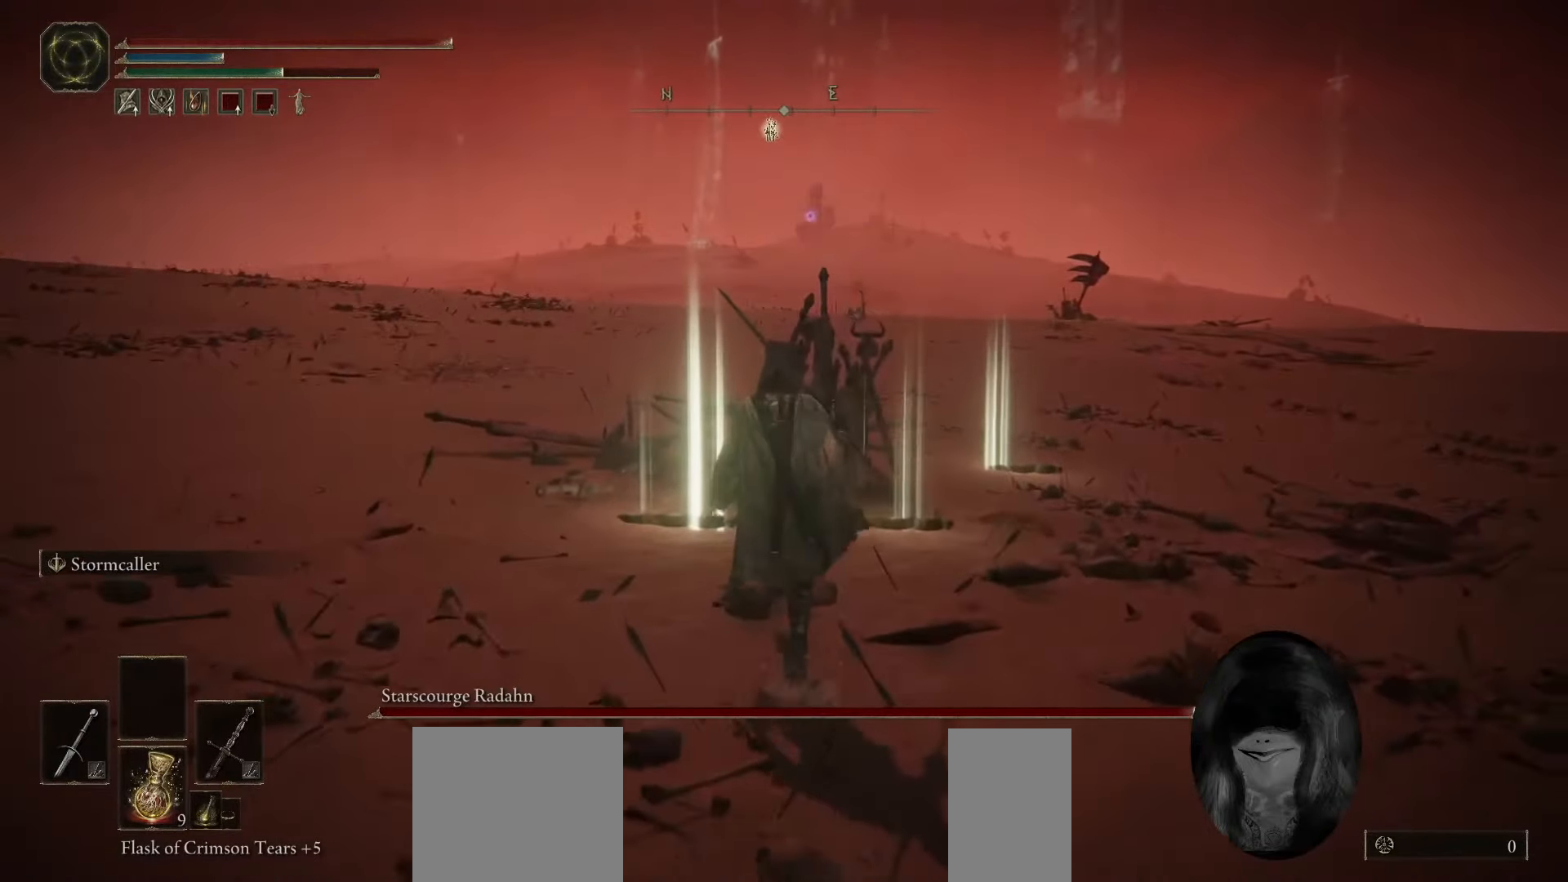
{"keys": ["space", "w"], "mouse": [], "events": []}
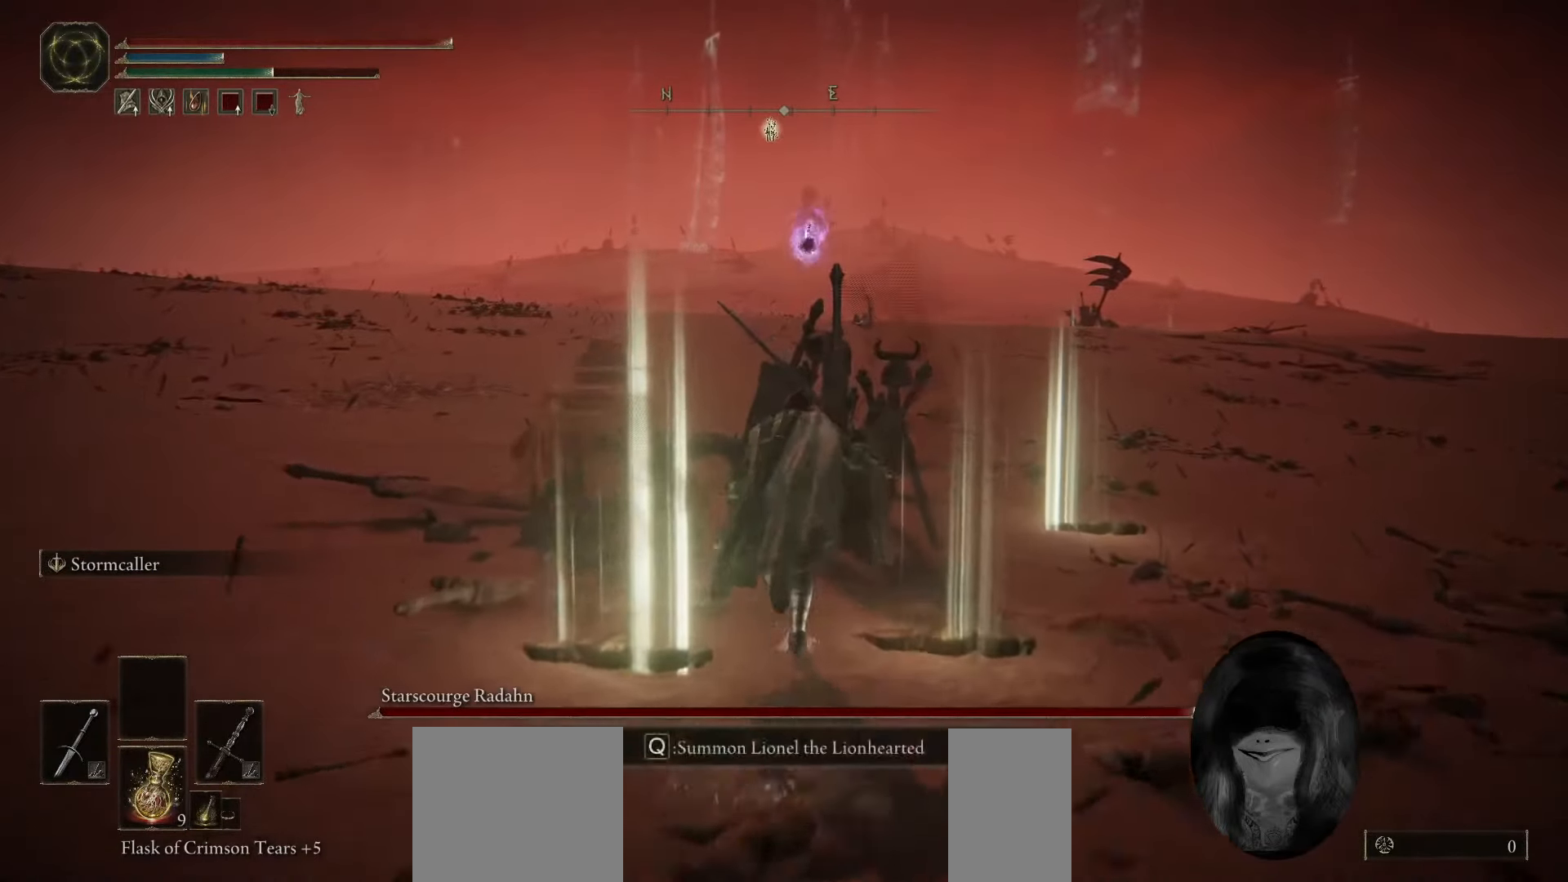
{"keys": ["space", "w"], "mouse": [], "events": []}
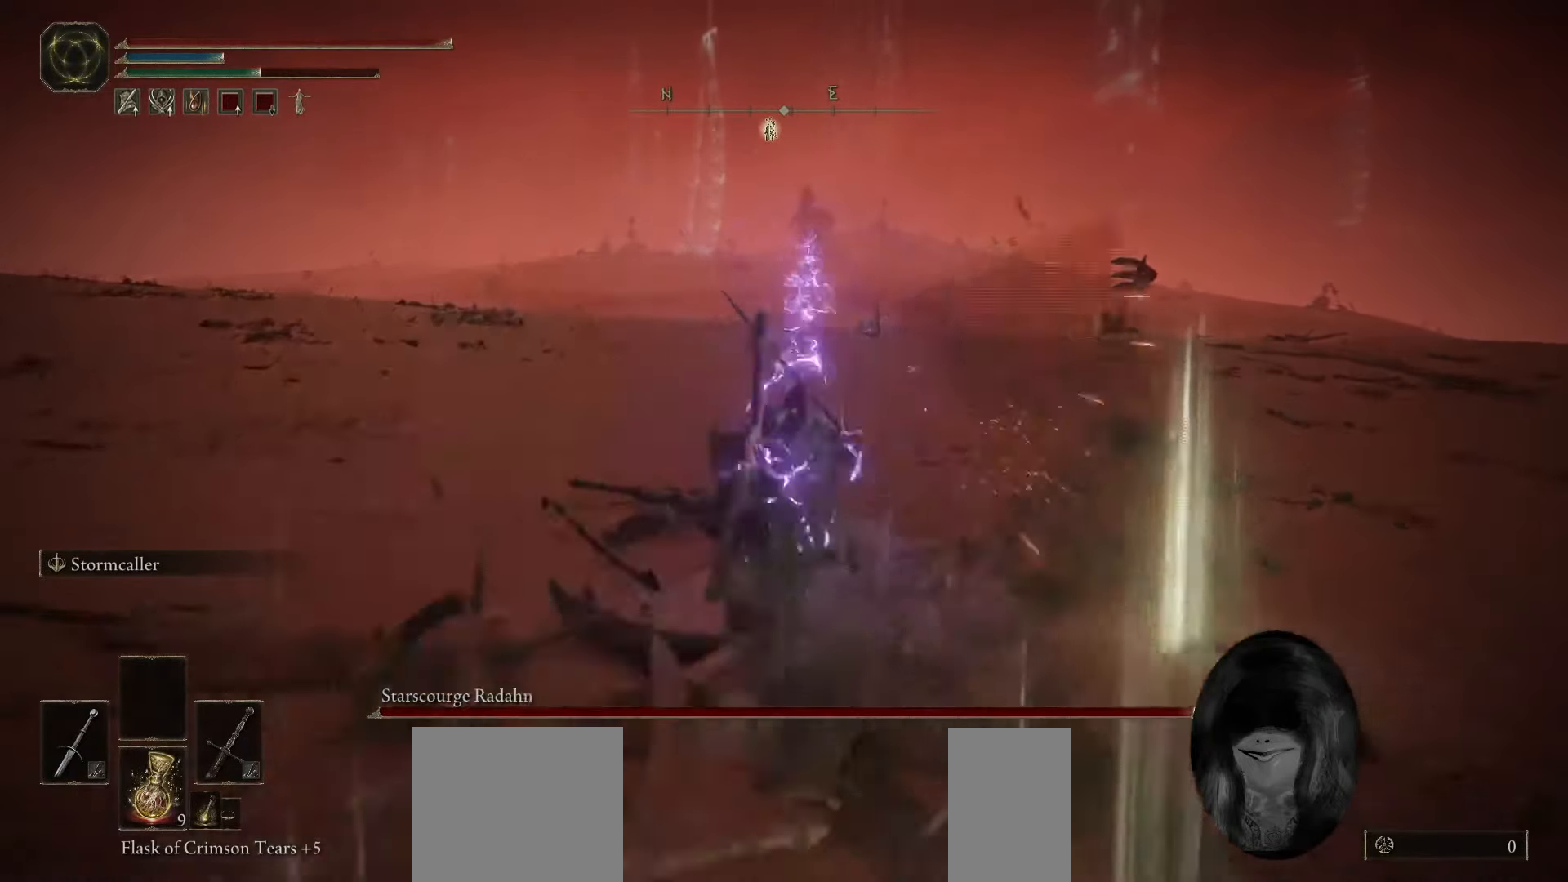
{"keys": ["space", "w"], "mouse": [], "events": []}
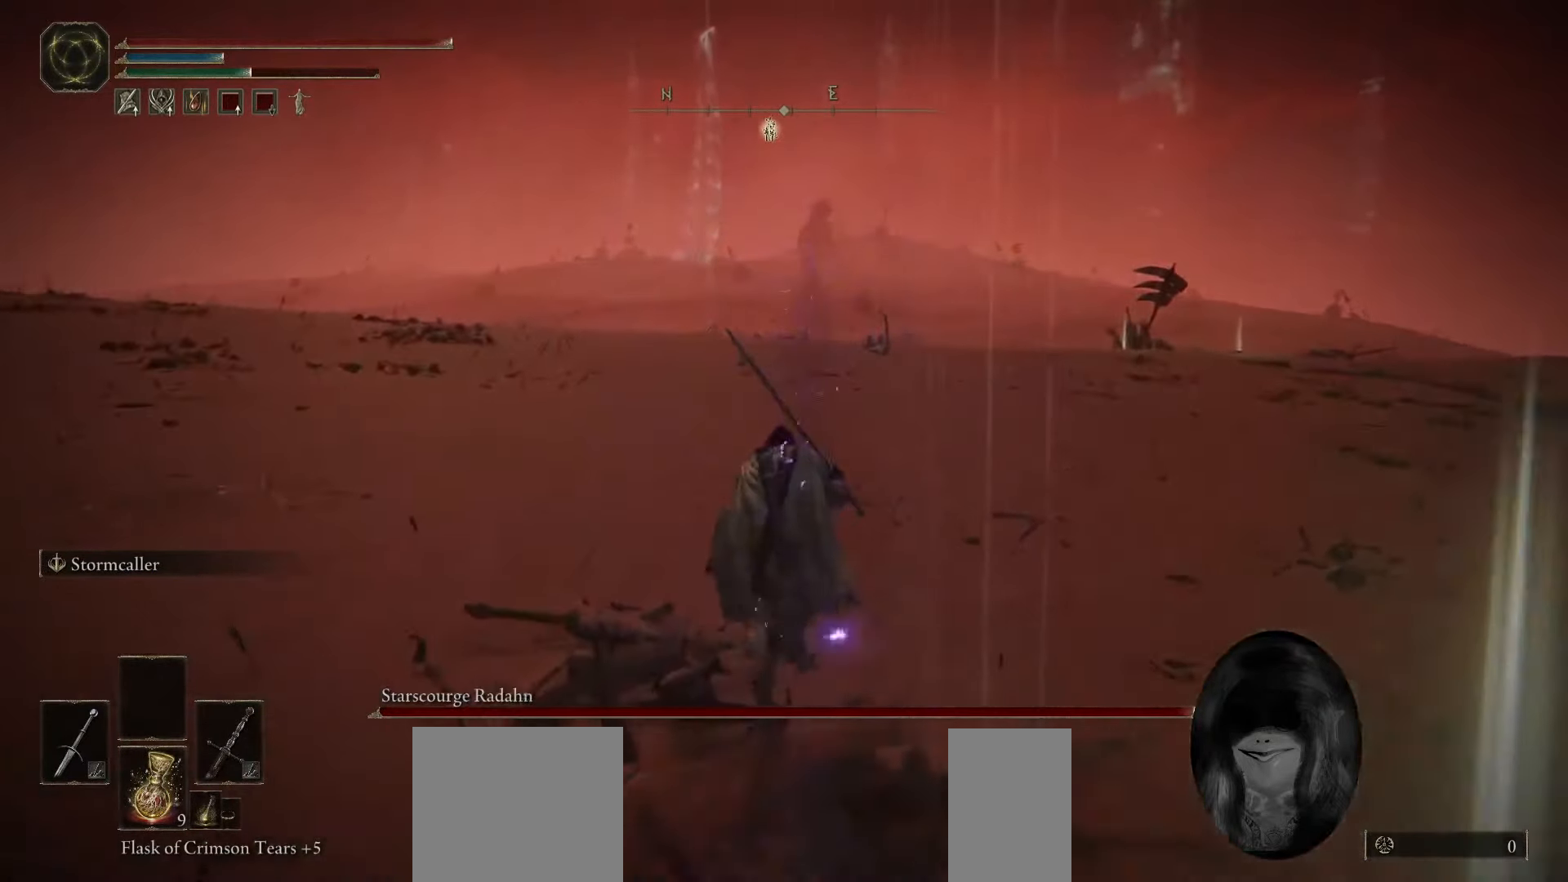
{"keys": ["space", "w"], "mouse": [], "events": [[483, "mouse_wheel", "down"], [500, "mouse_wheel", "up"]]}
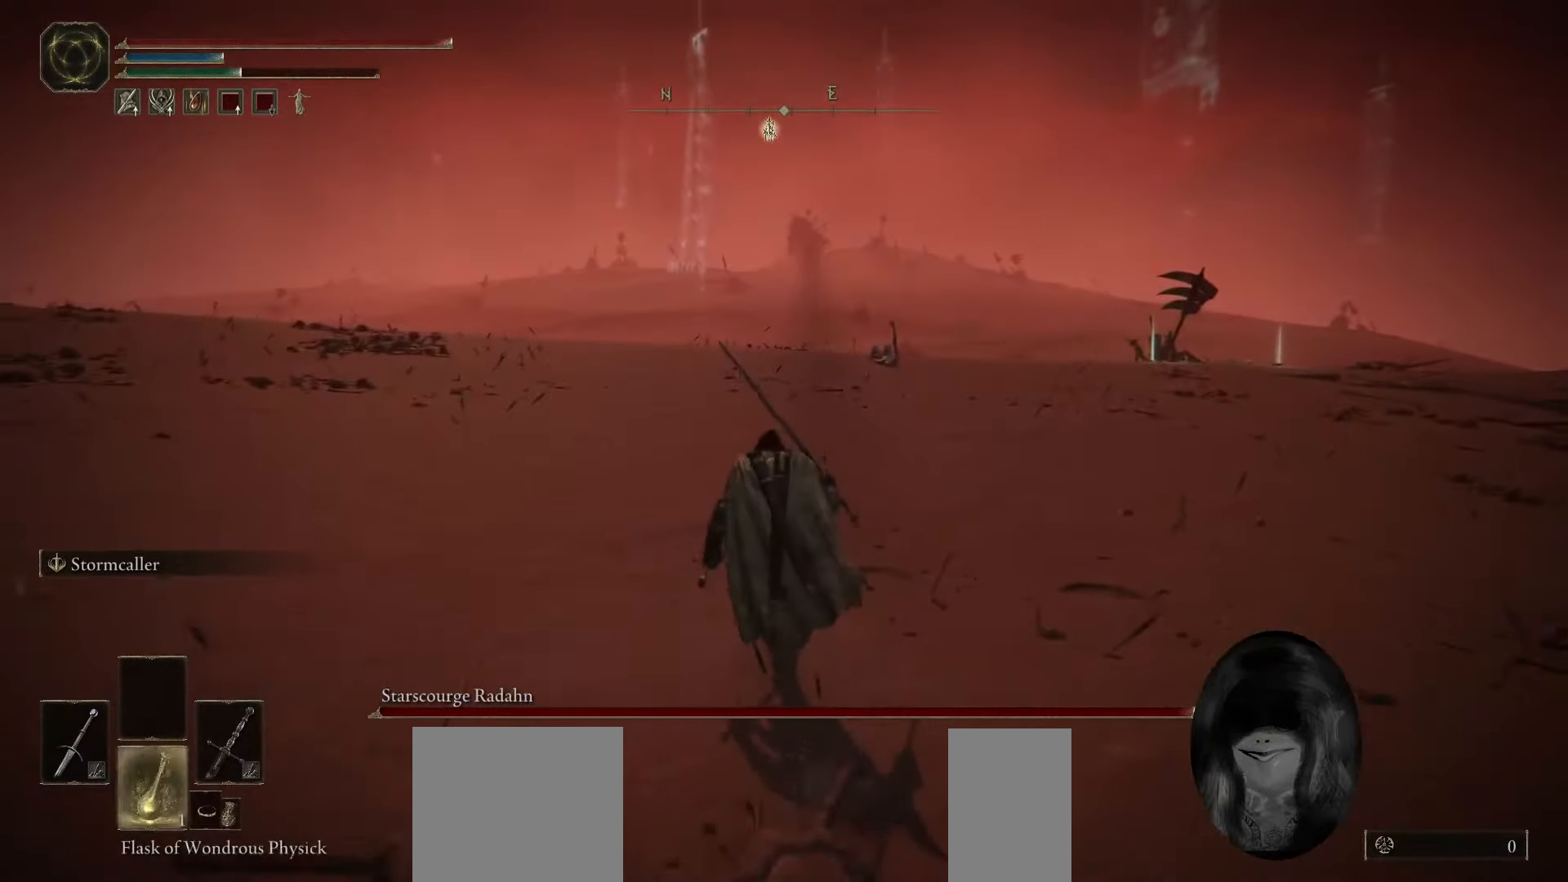
{"keys": ["space", "w"], "mouse": [], "events": [[233, "mouse_wheel", "down"], [250, "mouse_wheel", "up"]]}
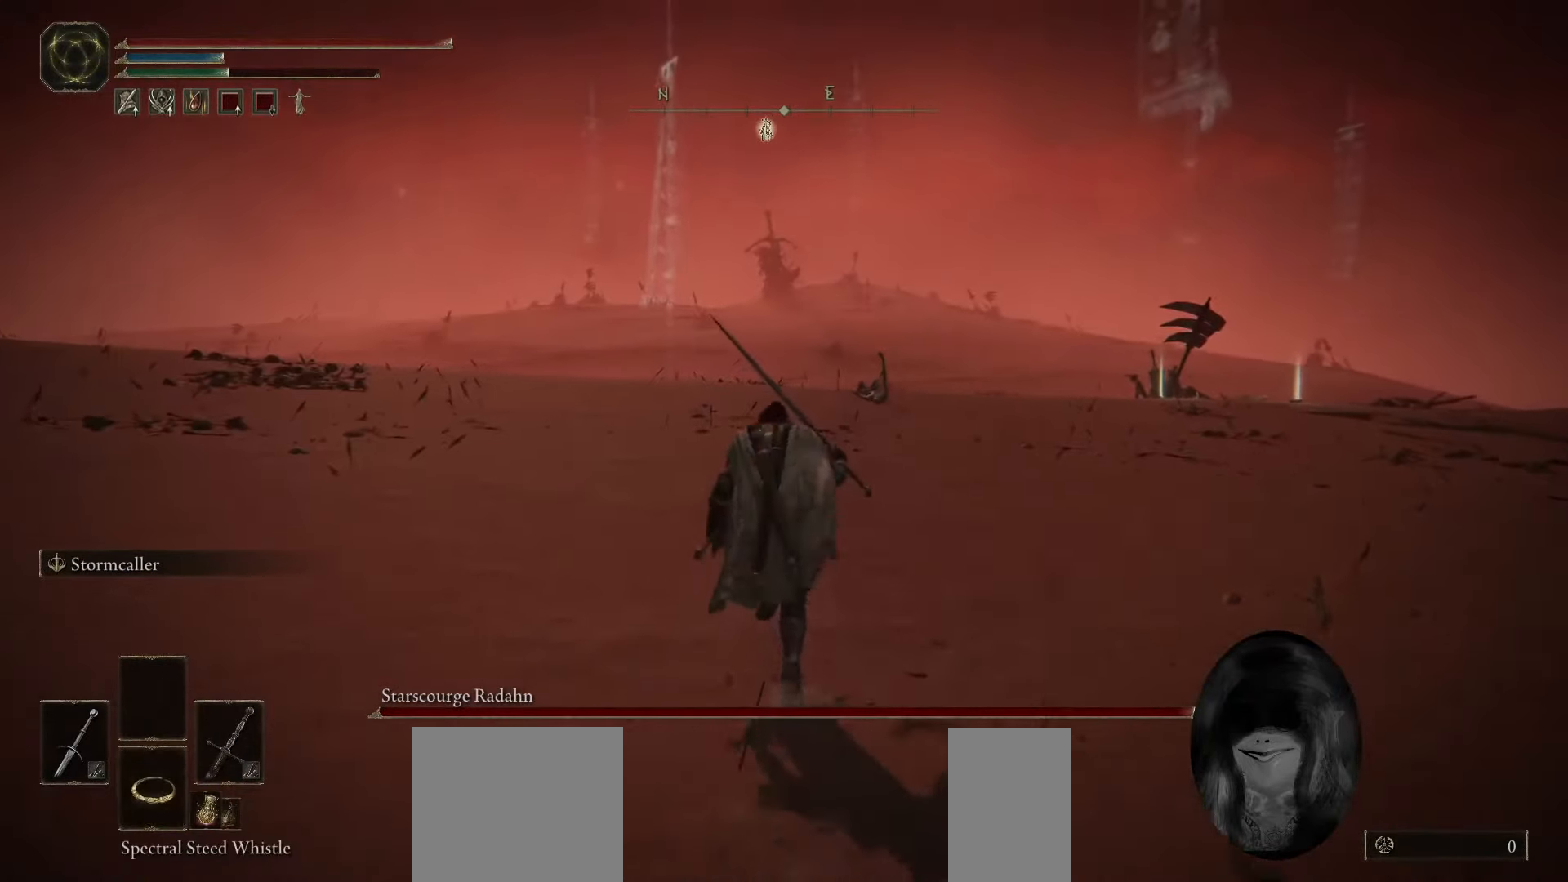
{"keys": ["space", "w"], "mouse": [], "events": []}
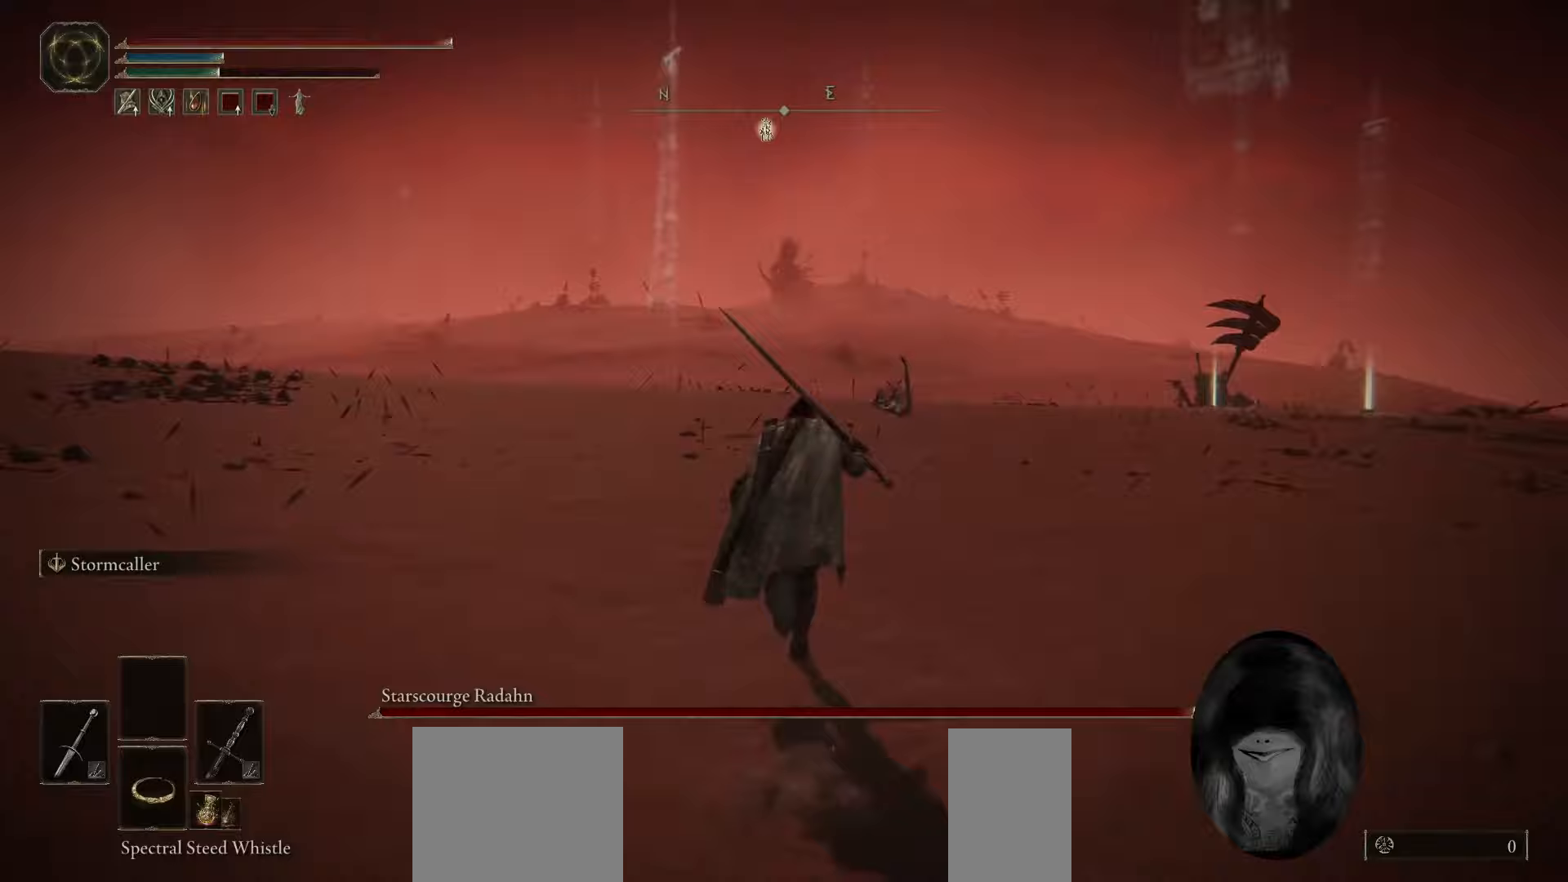
{"keys": ["space", "w"], "mouse": [], "events": []}